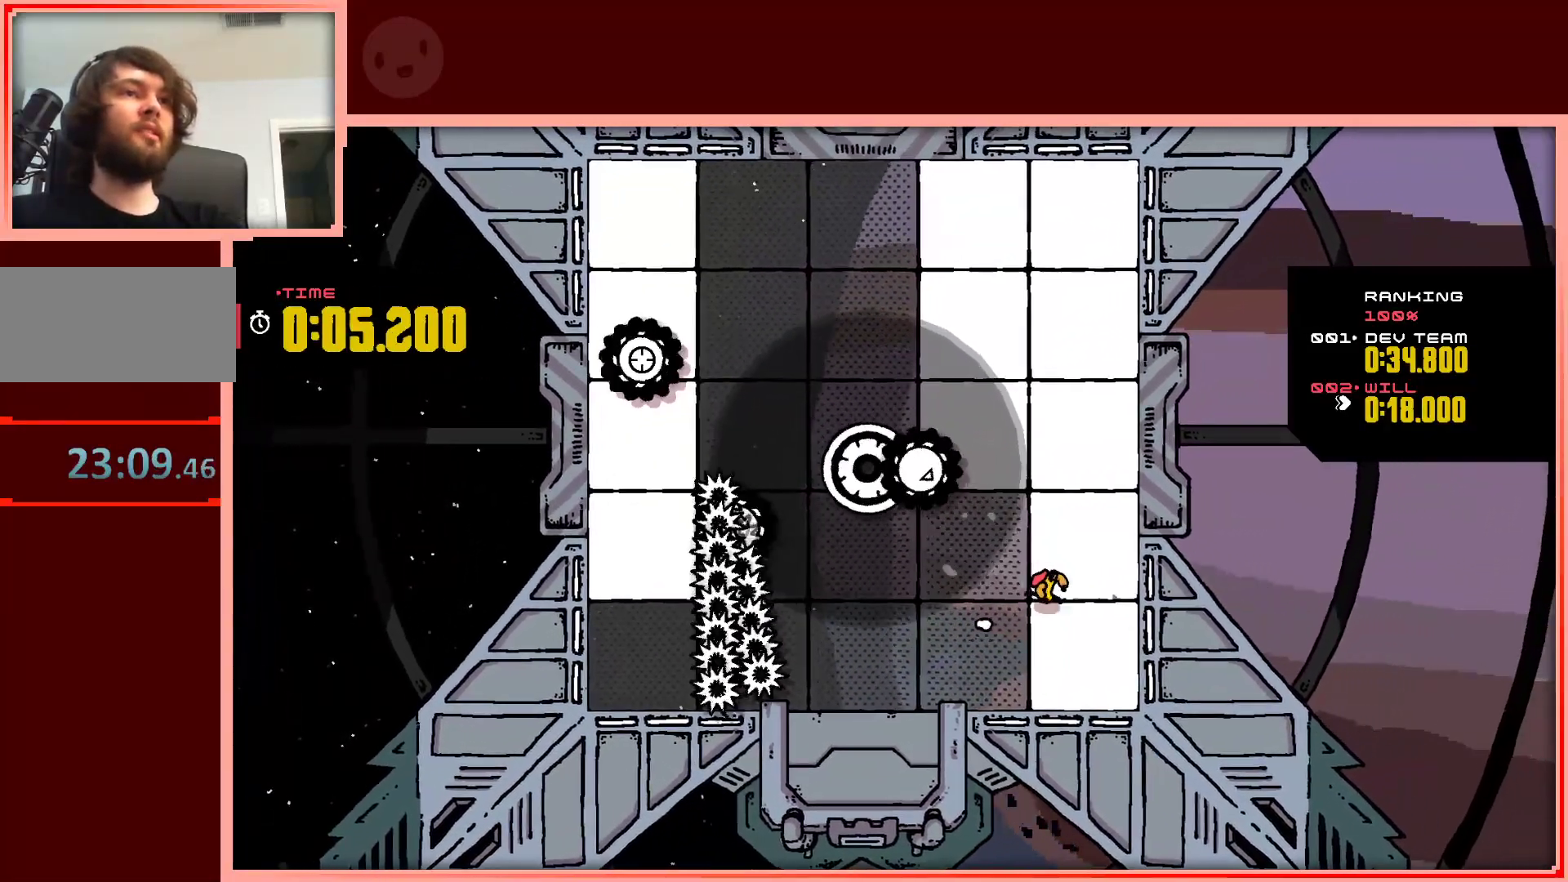
Gameplay with keyboard; each line is a JSON object with the keys held at the frame after it. "events" lists presses ("down") and releases ("up") of "down", "left", "right", "shift", "up" and "z" between this image and that frame as [ms after this image, input, new state], when the widget could be followed in between. No other keys are recorded. Mouse input is not recorded.
{"keys": ["up"], "events": [[167, "down", "down"], [217, "left", "down"], [217, "right", "up"], [317, "down", "up"], [350, "left", "up"], [400, "up", "down"]]}
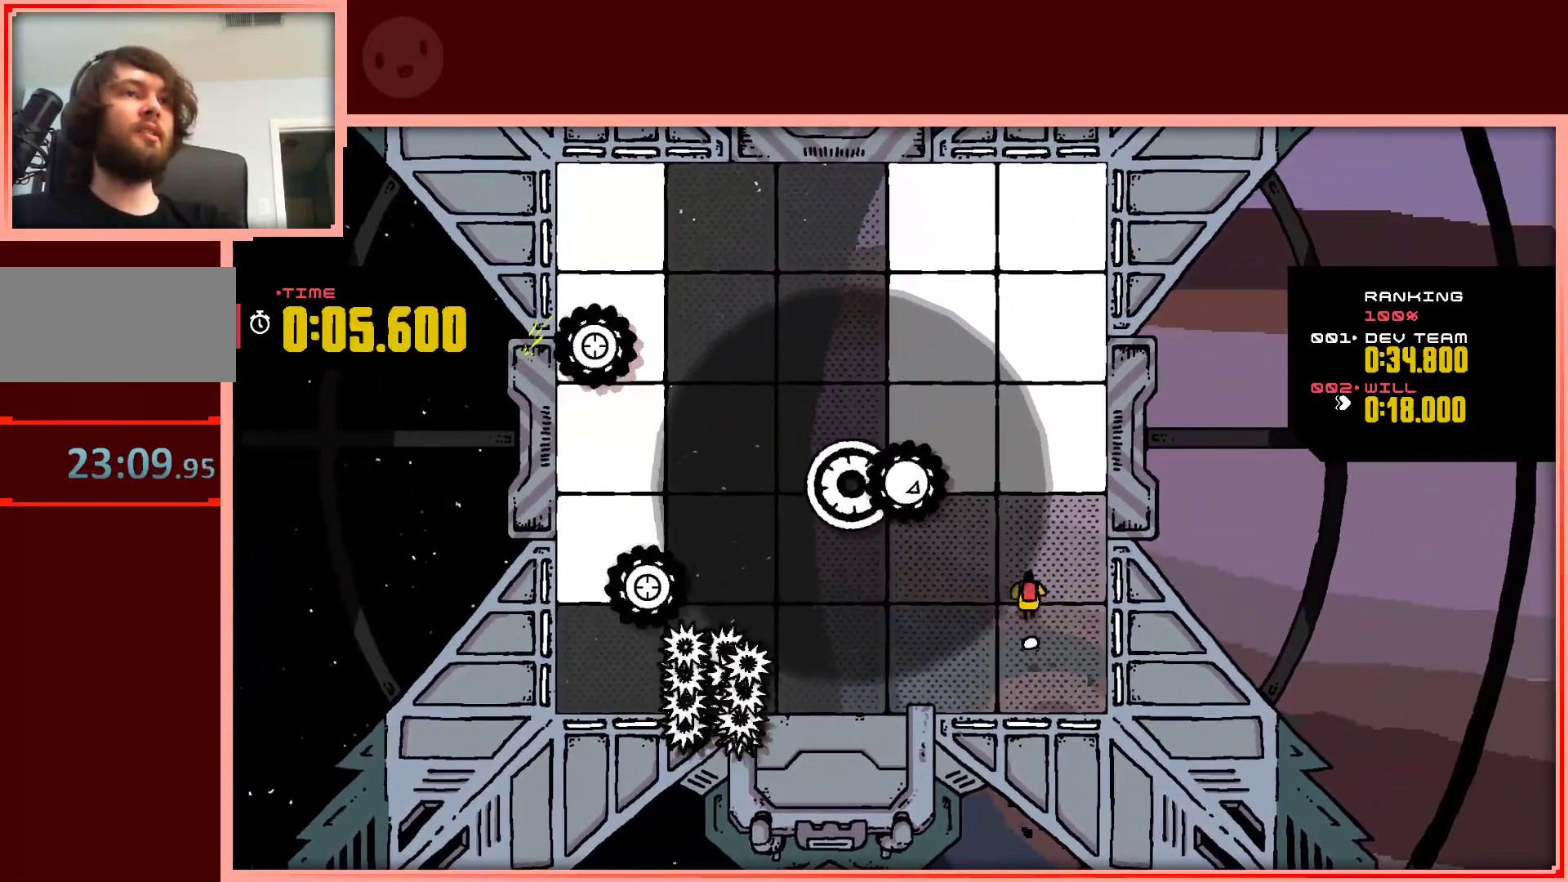
{"keys": ["up"], "events": []}
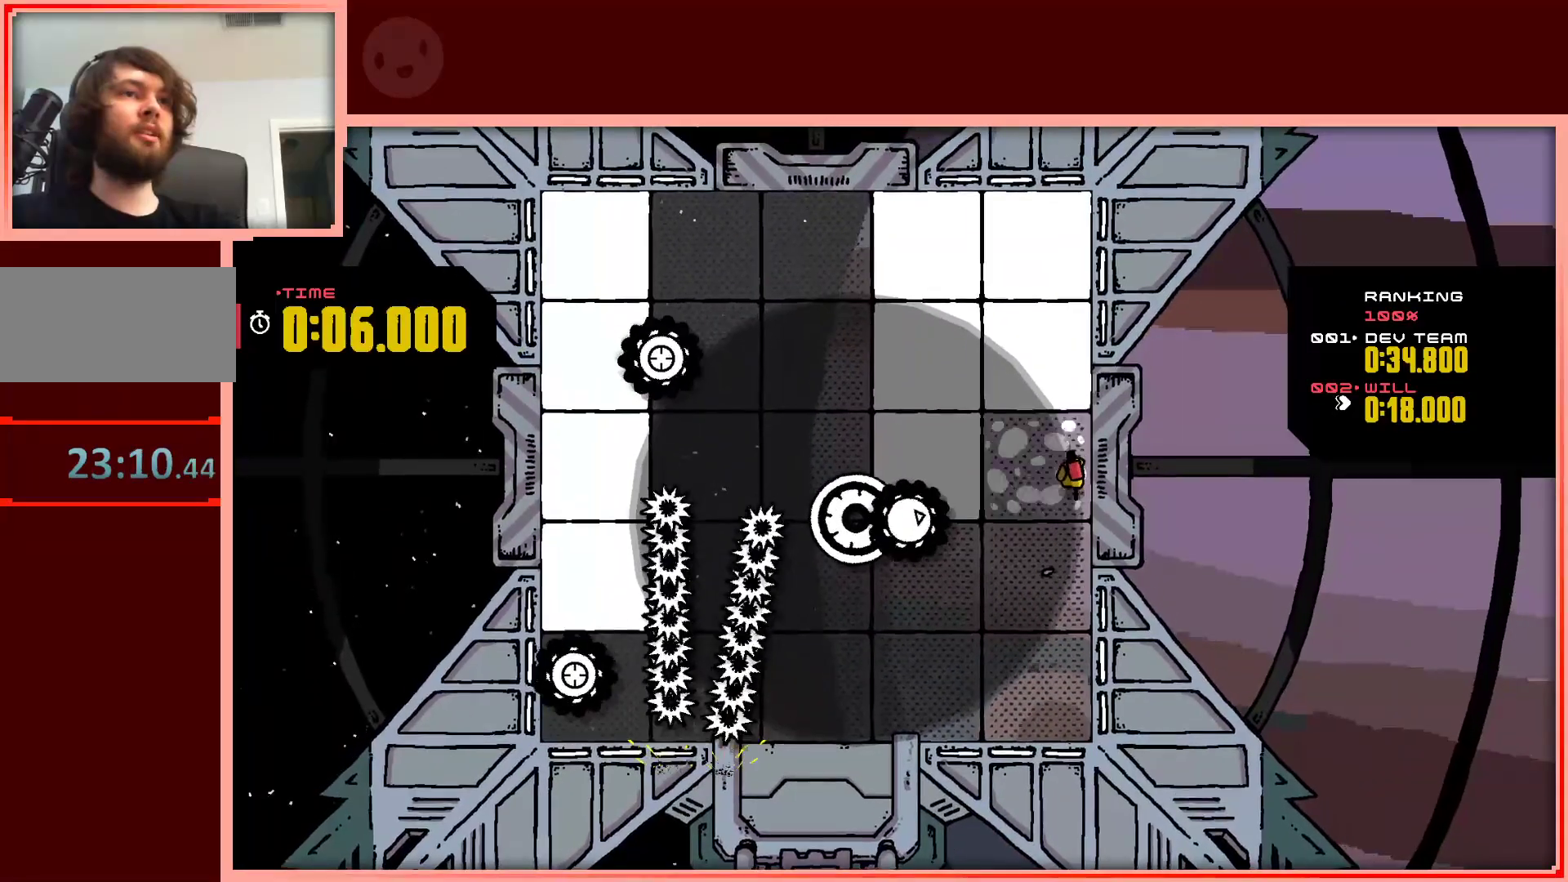
{"keys": ["left", "up"], "events": [[150, "left", "down"]]}
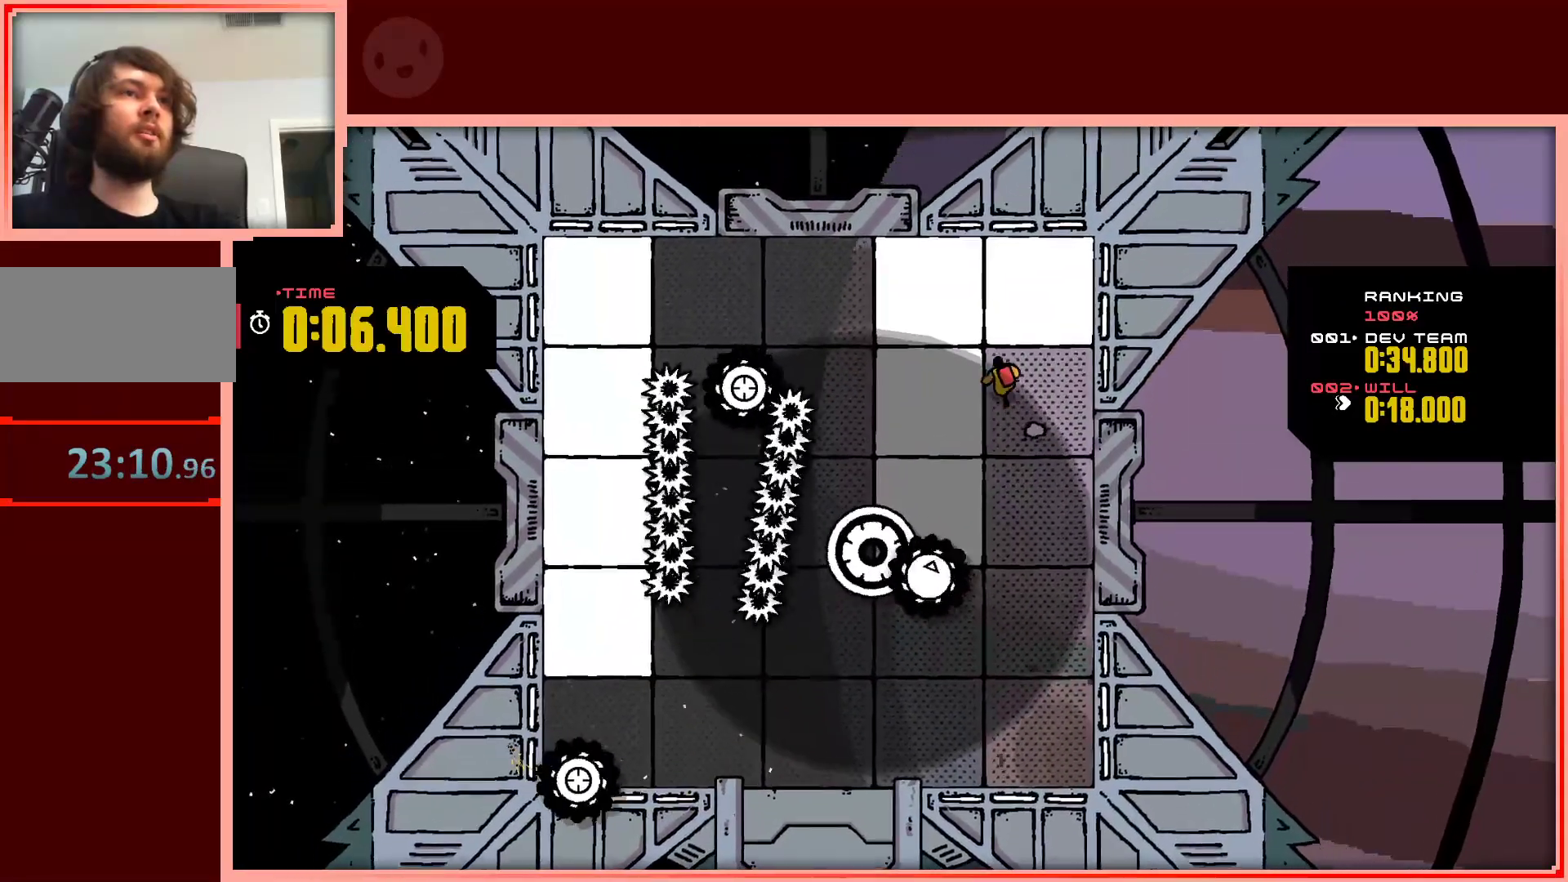
{"keys": ["right"], "events": [[317, "up", "up"], [350, "left", "up"], [350, "right", "down"], [400, "up", "down"], [500, "up", "up"]]}
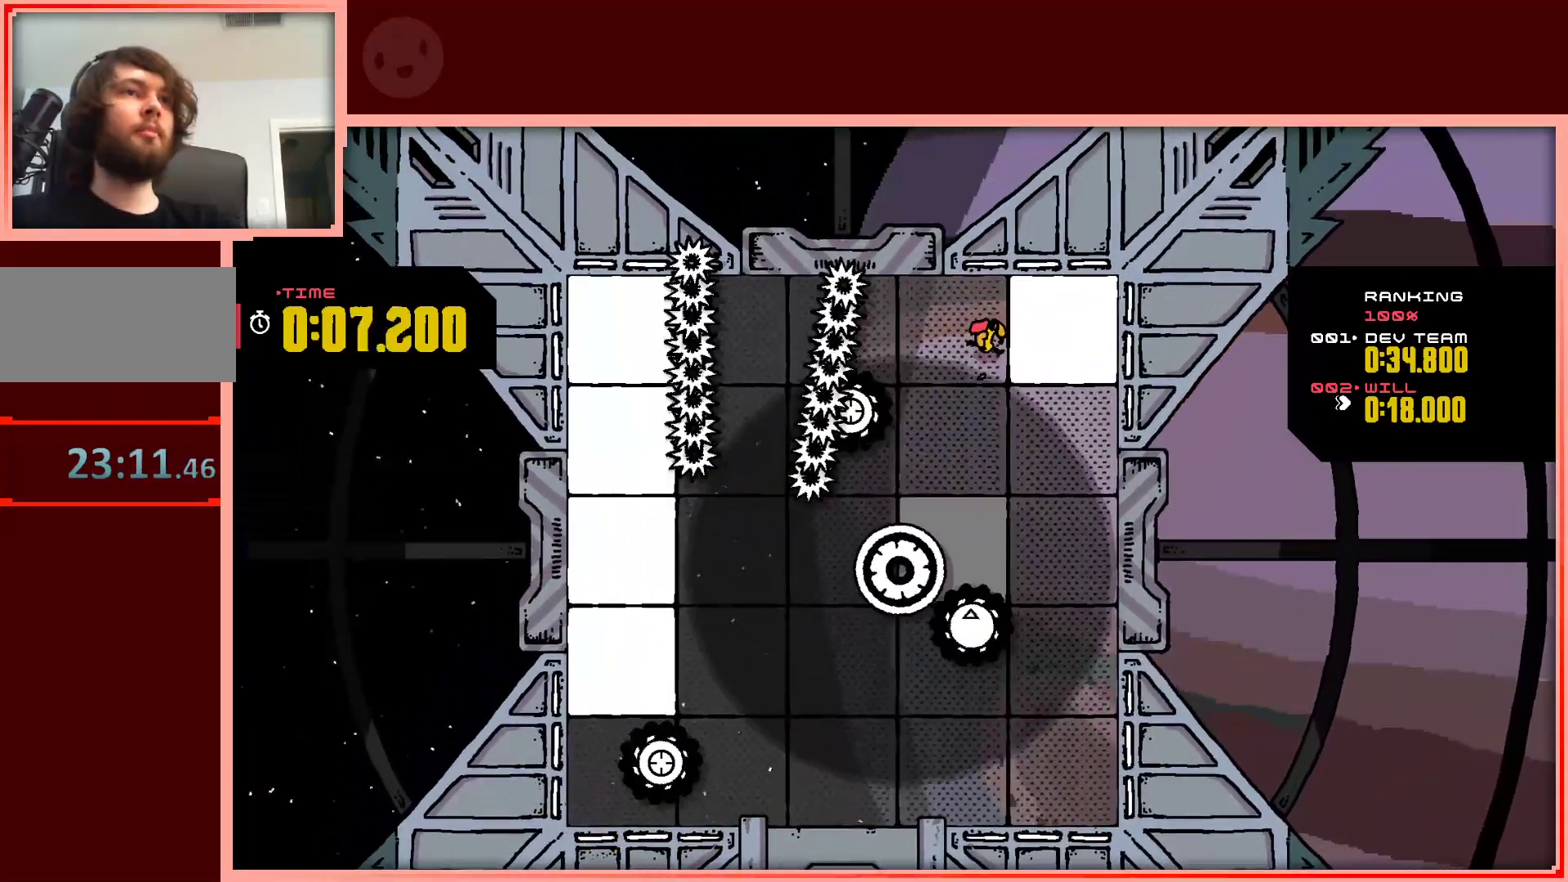
{"keys": ["up"], "events": [[133, "down", "down"], [233, "down", "up"], [283, "right", "up"], [467, "up", "down"]]}
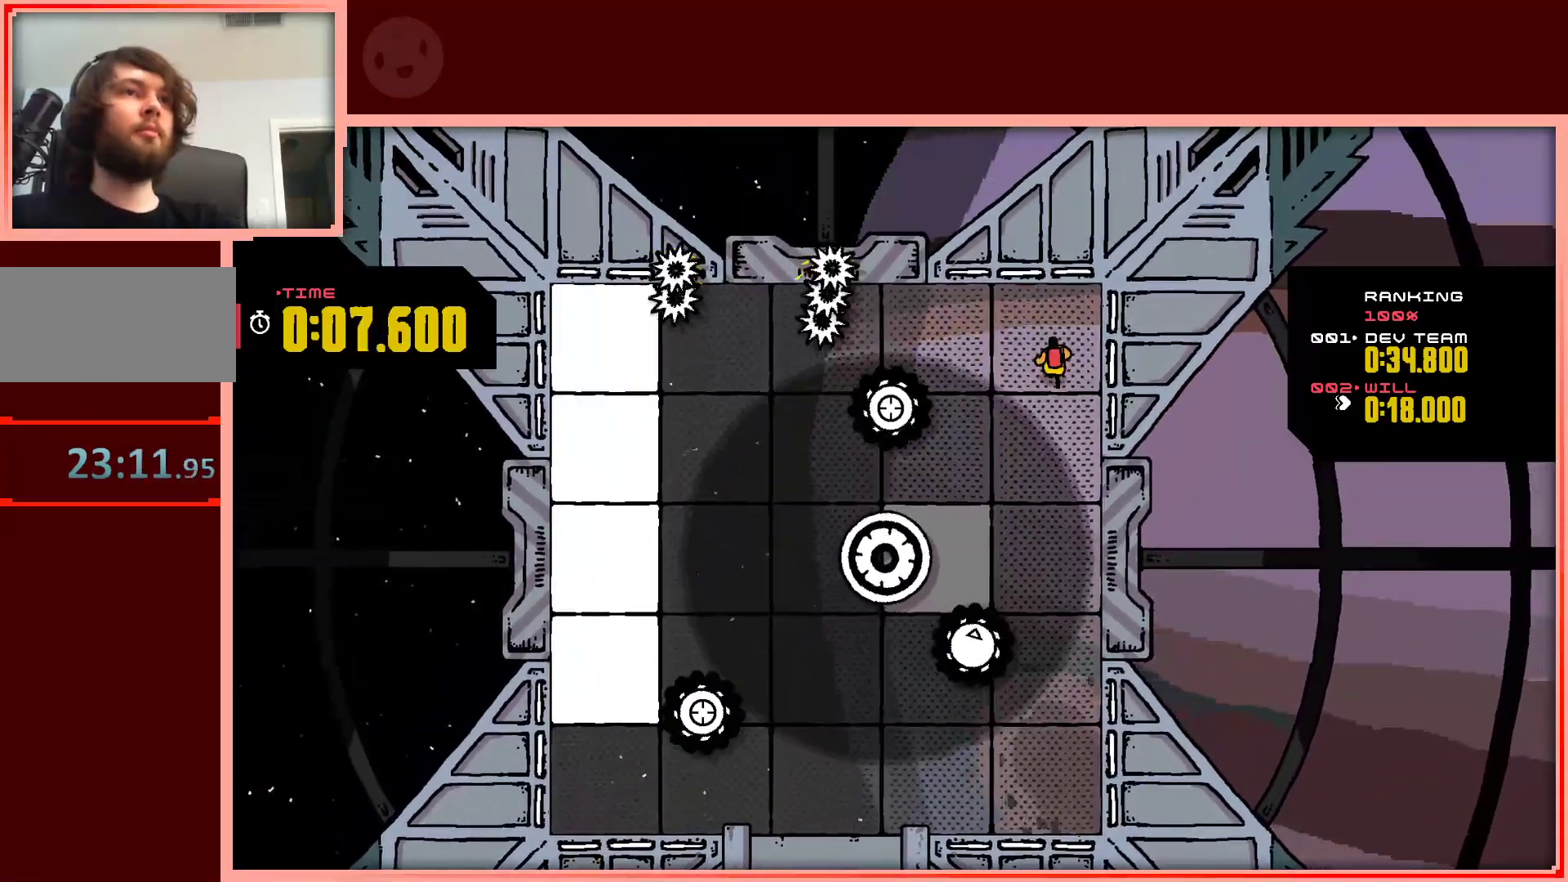
{"keys": ["left"], "events": [[100, "left", "down"], [200, "up", "up"], [300, "left", "up"], [433, "left", "down"]]}
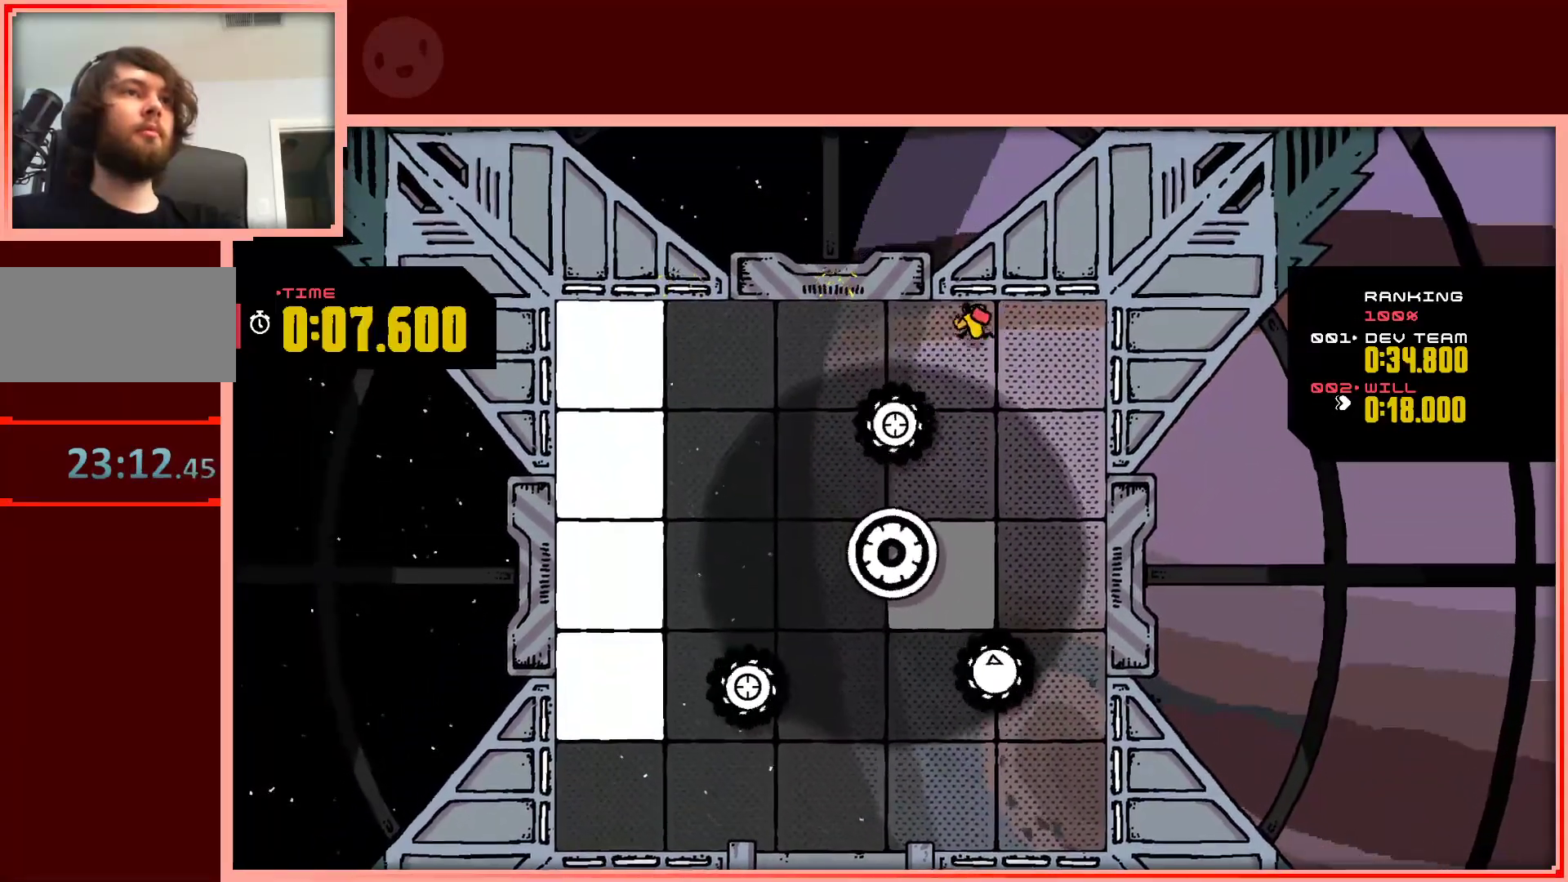
{"keys": ["left"], "events": []}
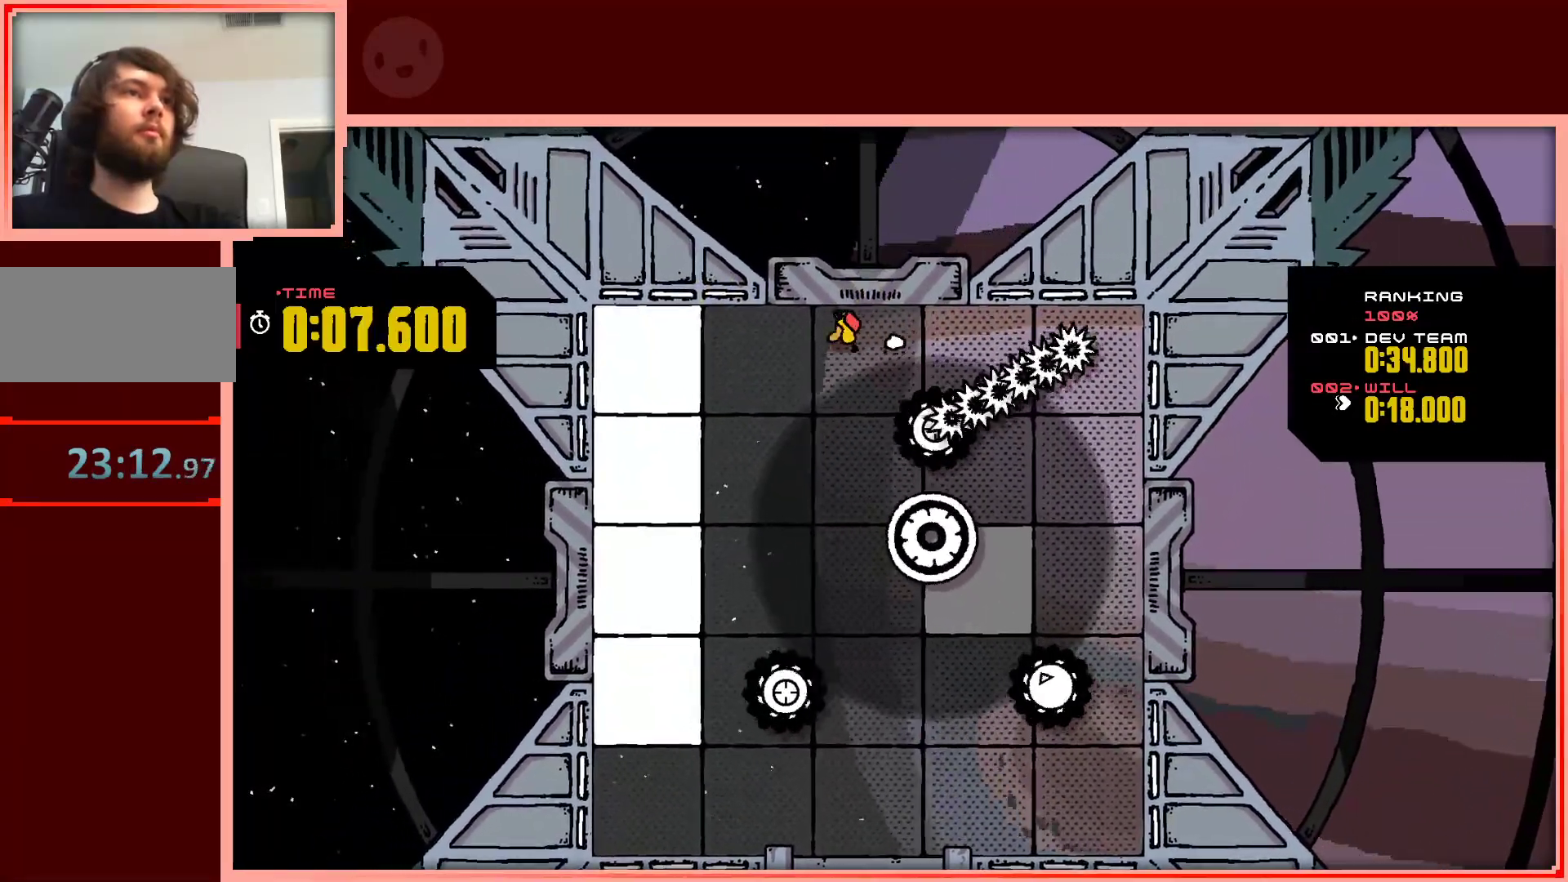
{"keys": ["down", "left"], "events": [[417, "down", "down"]]}
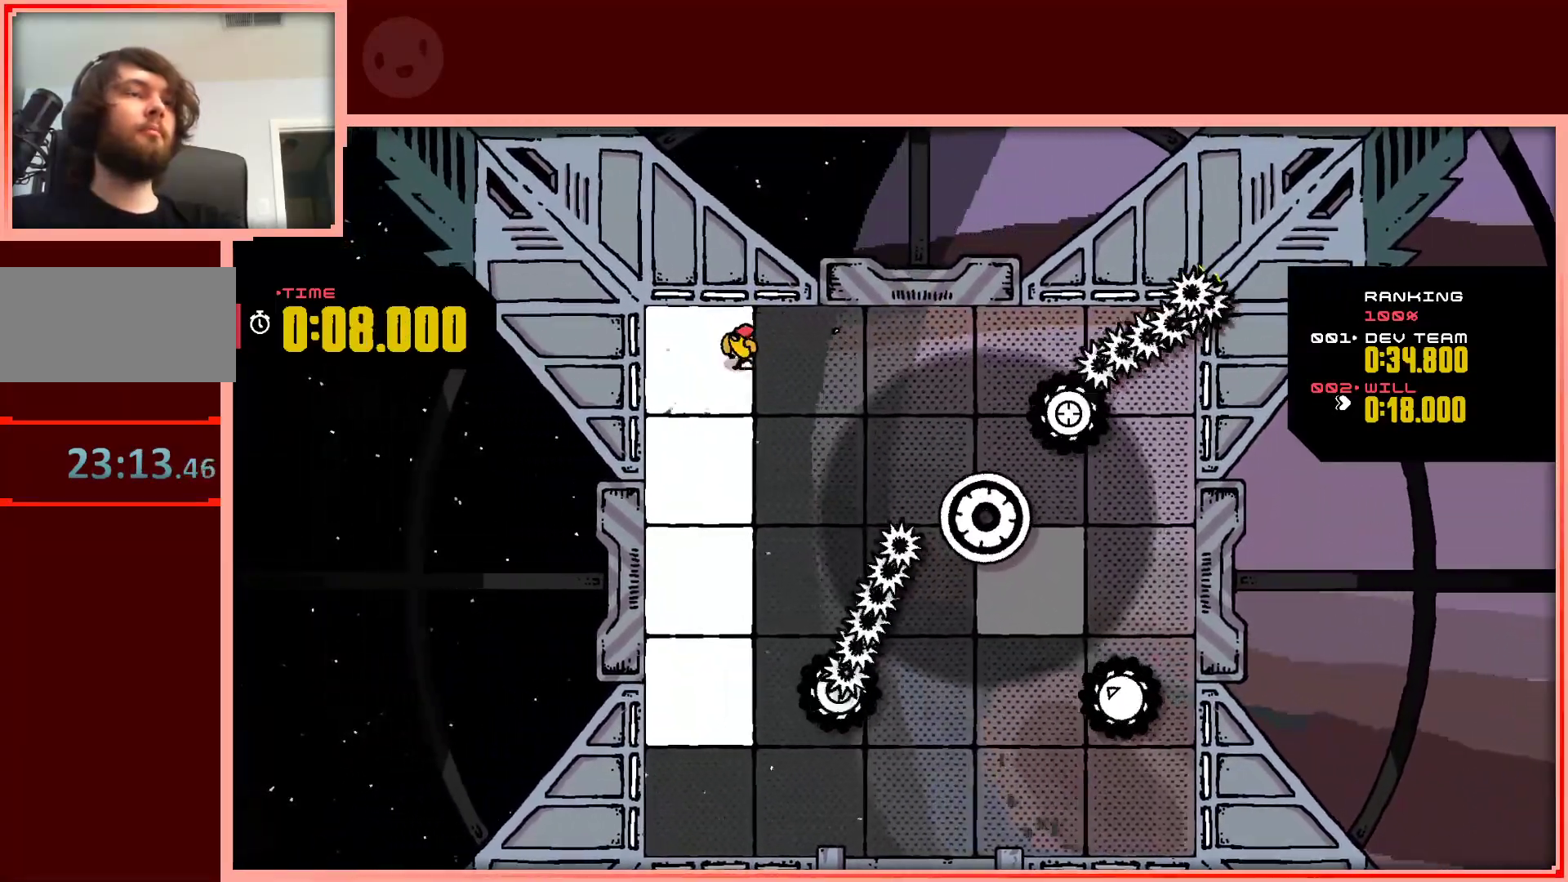
{"keys": ["down"], "events": [[100, "left", "up"]]}
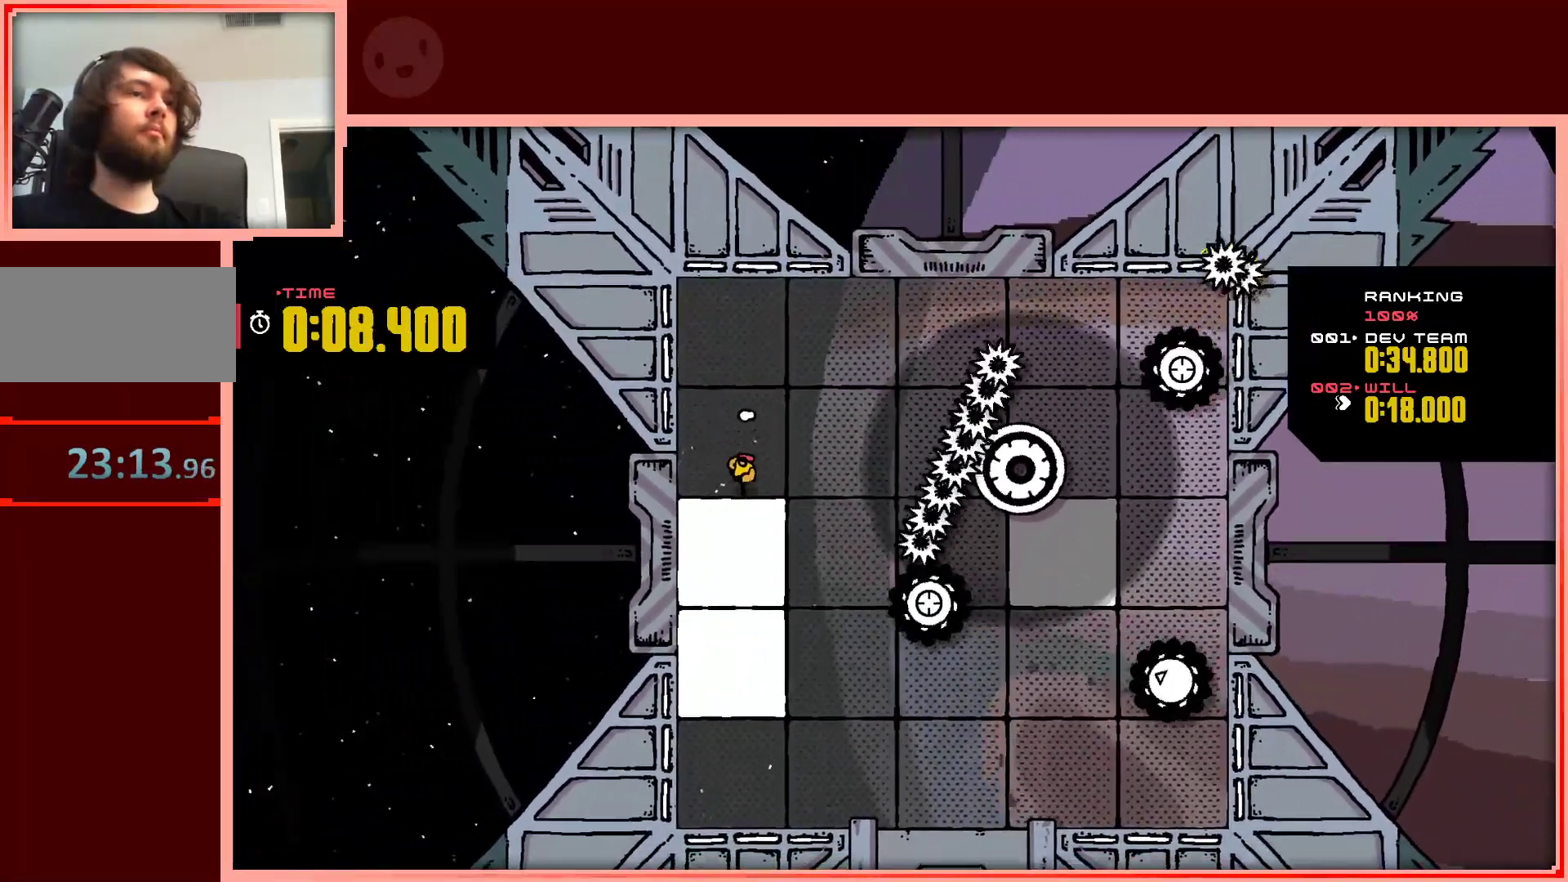
{"keys": ["down"], "events": []}
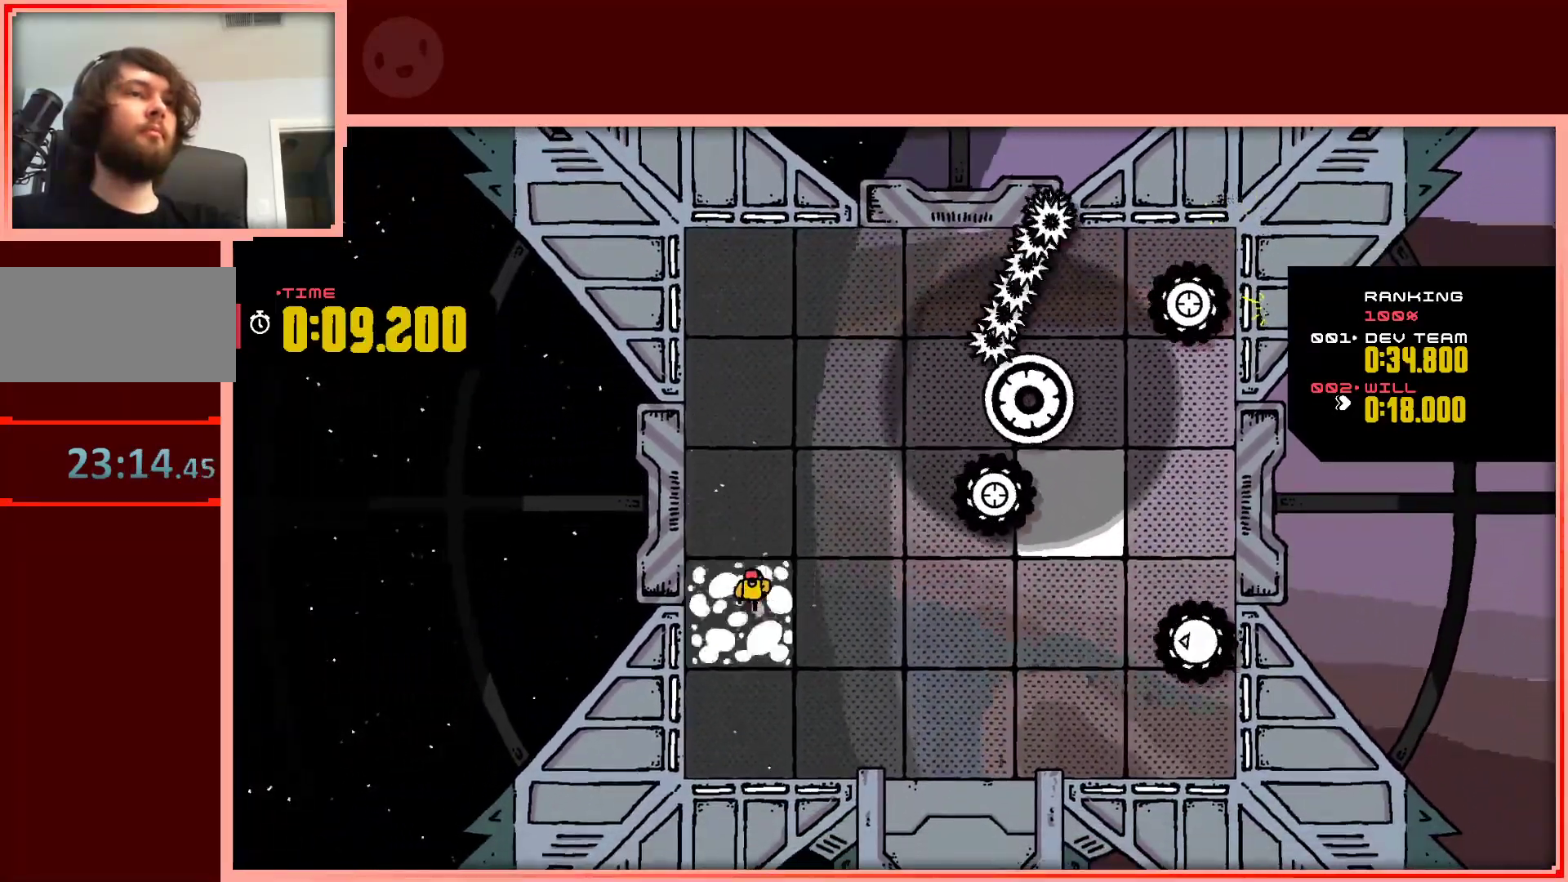
{"keys": ["right"], "events": [[50, "right", "down"], [133, "down", "up"]]}
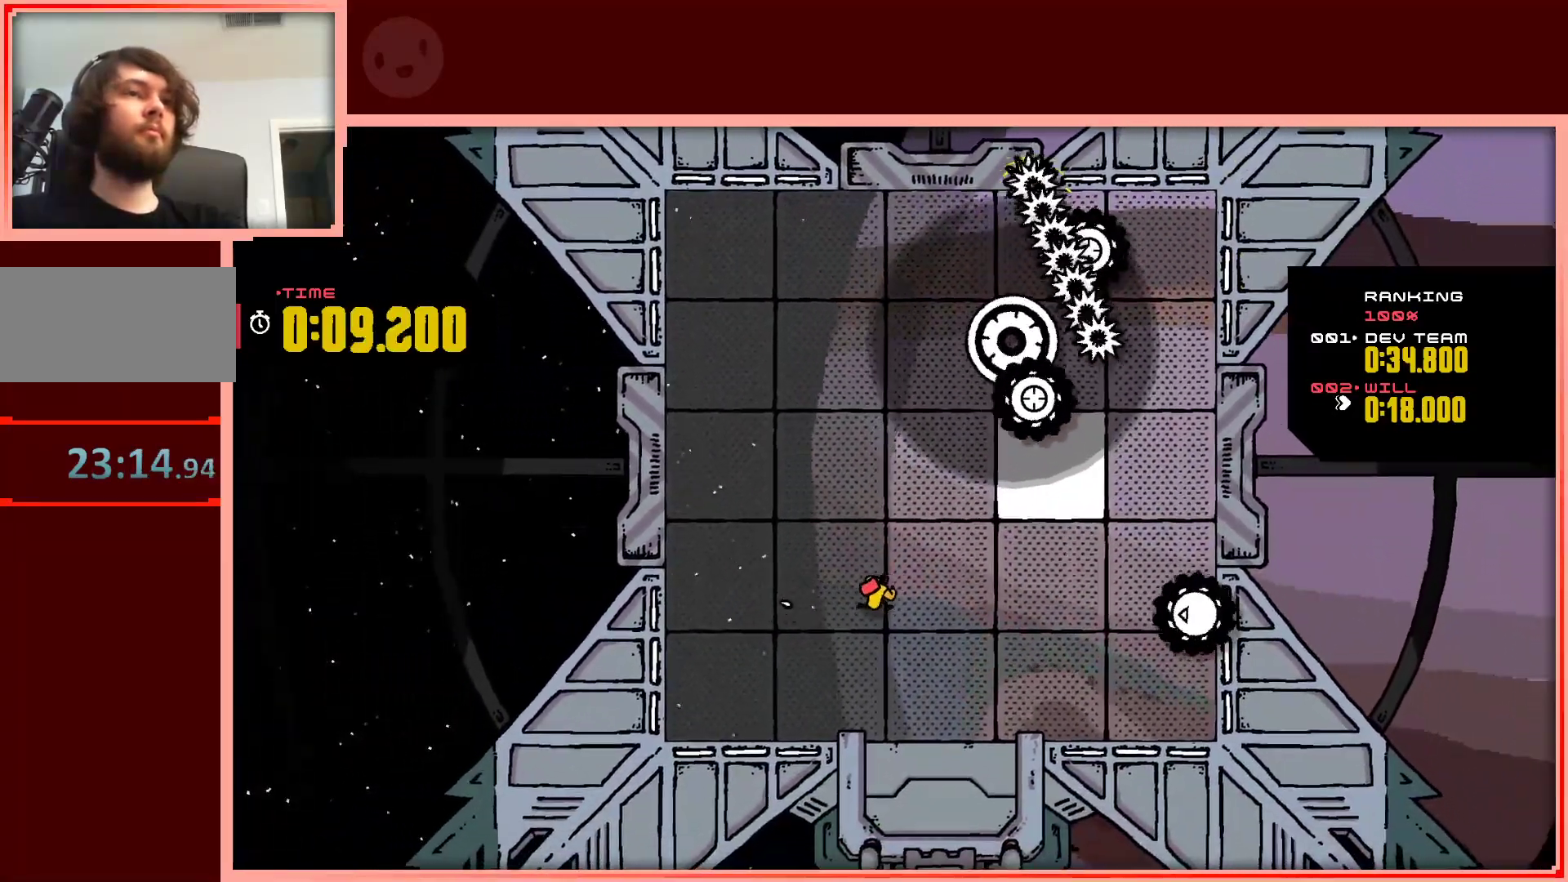
{"keys": ["right", "up"], "events": [[100, "up", "down"]]}
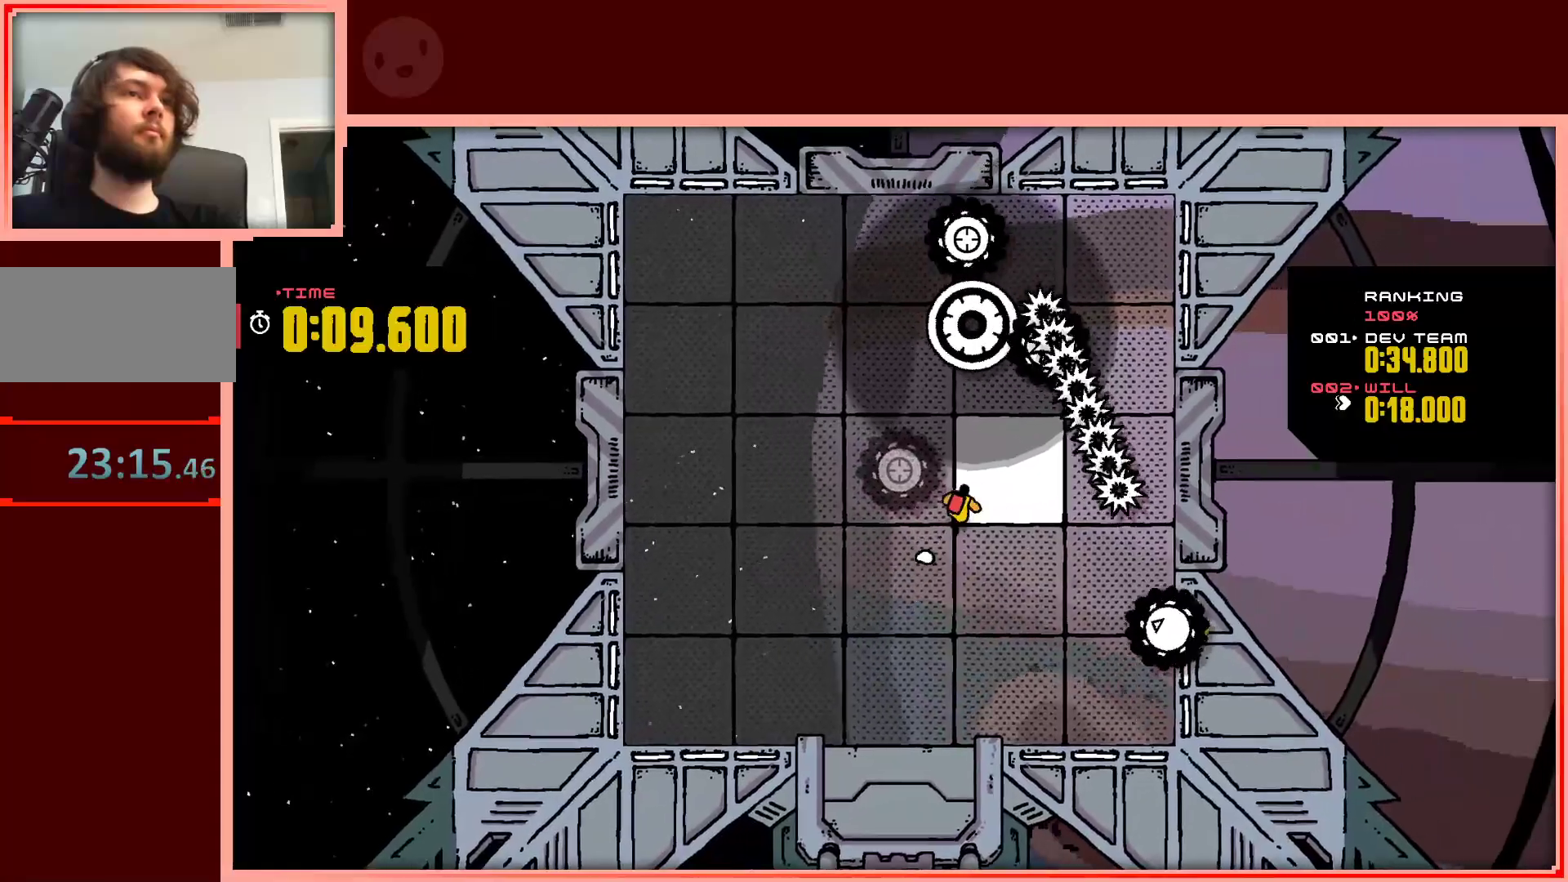
{"keys": ["down", "left"], "events": [[67, "up", "up"], [117, "right", "up"], [217, "down", "down"], [450, "left", "down"]]}
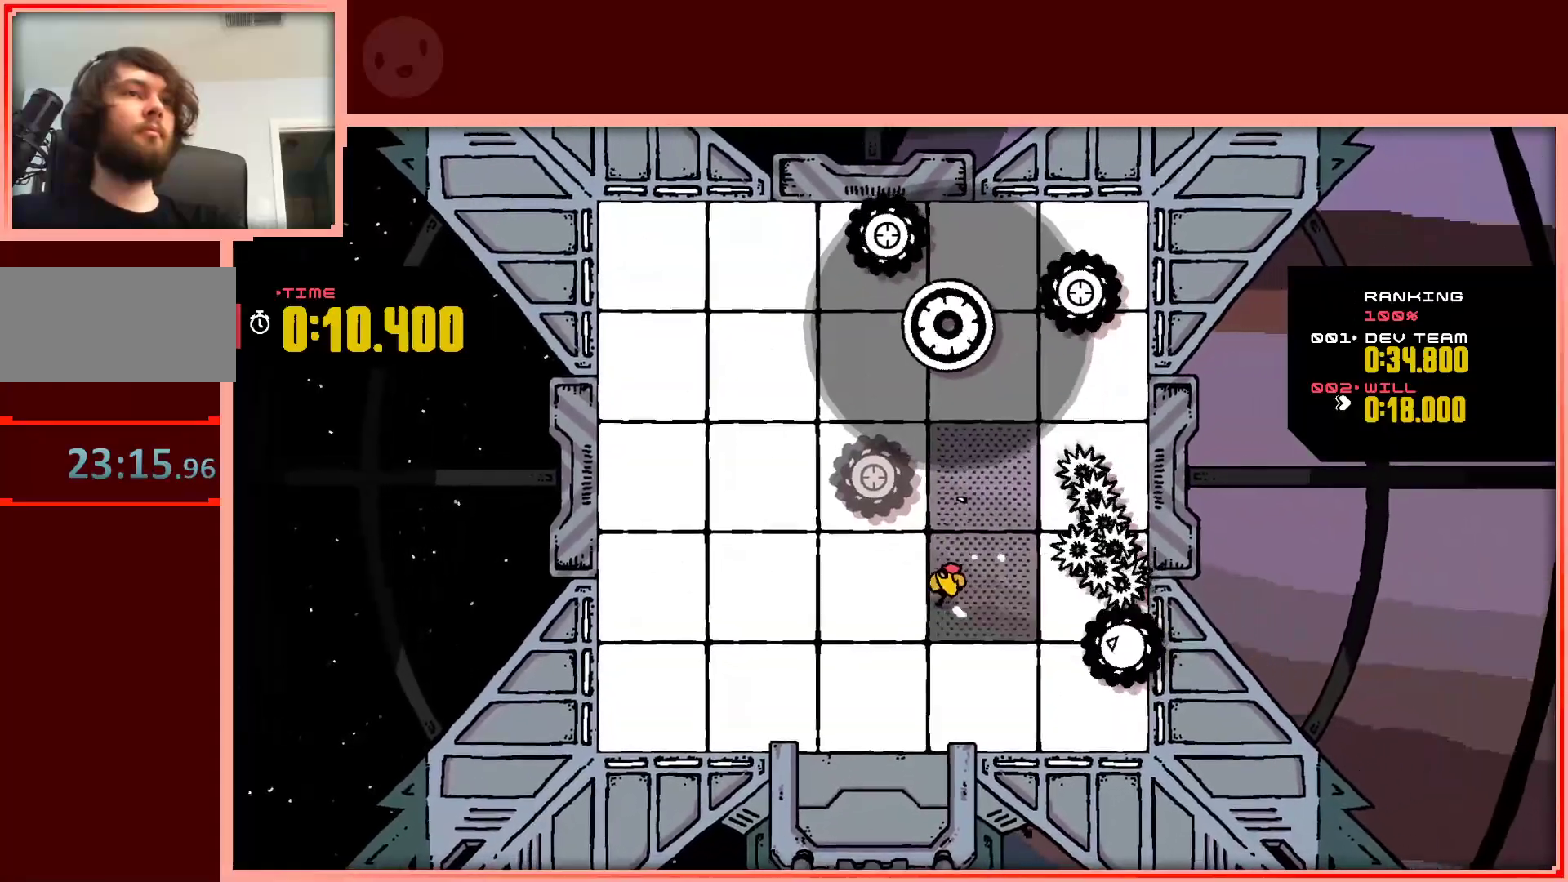
{"keys": ["left", "up"], "events": [[50, "down", "up"], [467, "up", "down"]]}
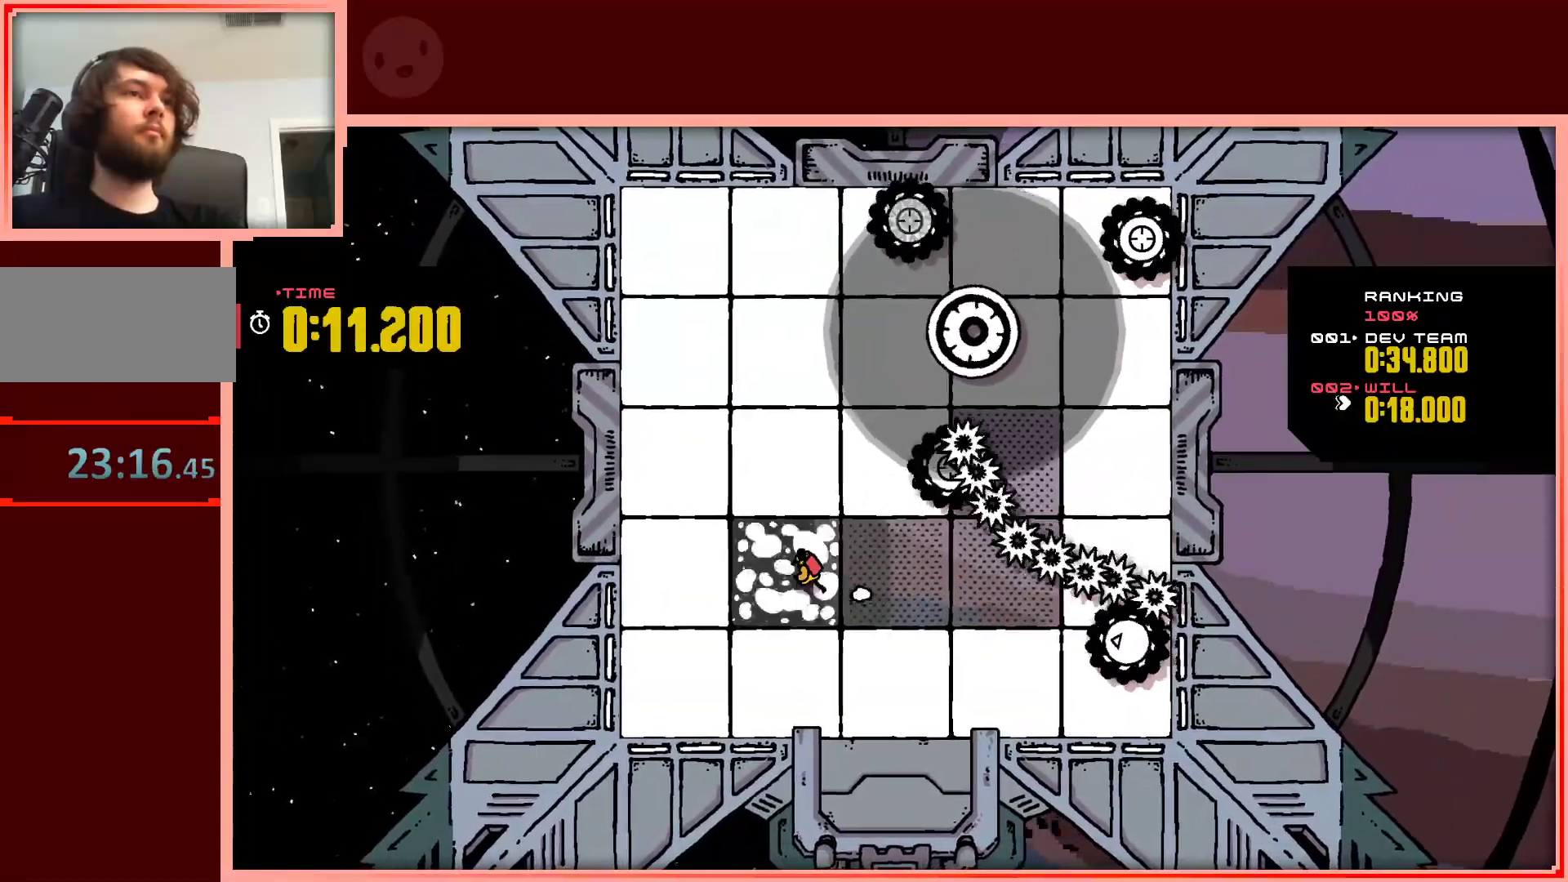
{"keys": ["left", "up"], "events": [[100, "left", "up"], [483, "left", "down"]]}
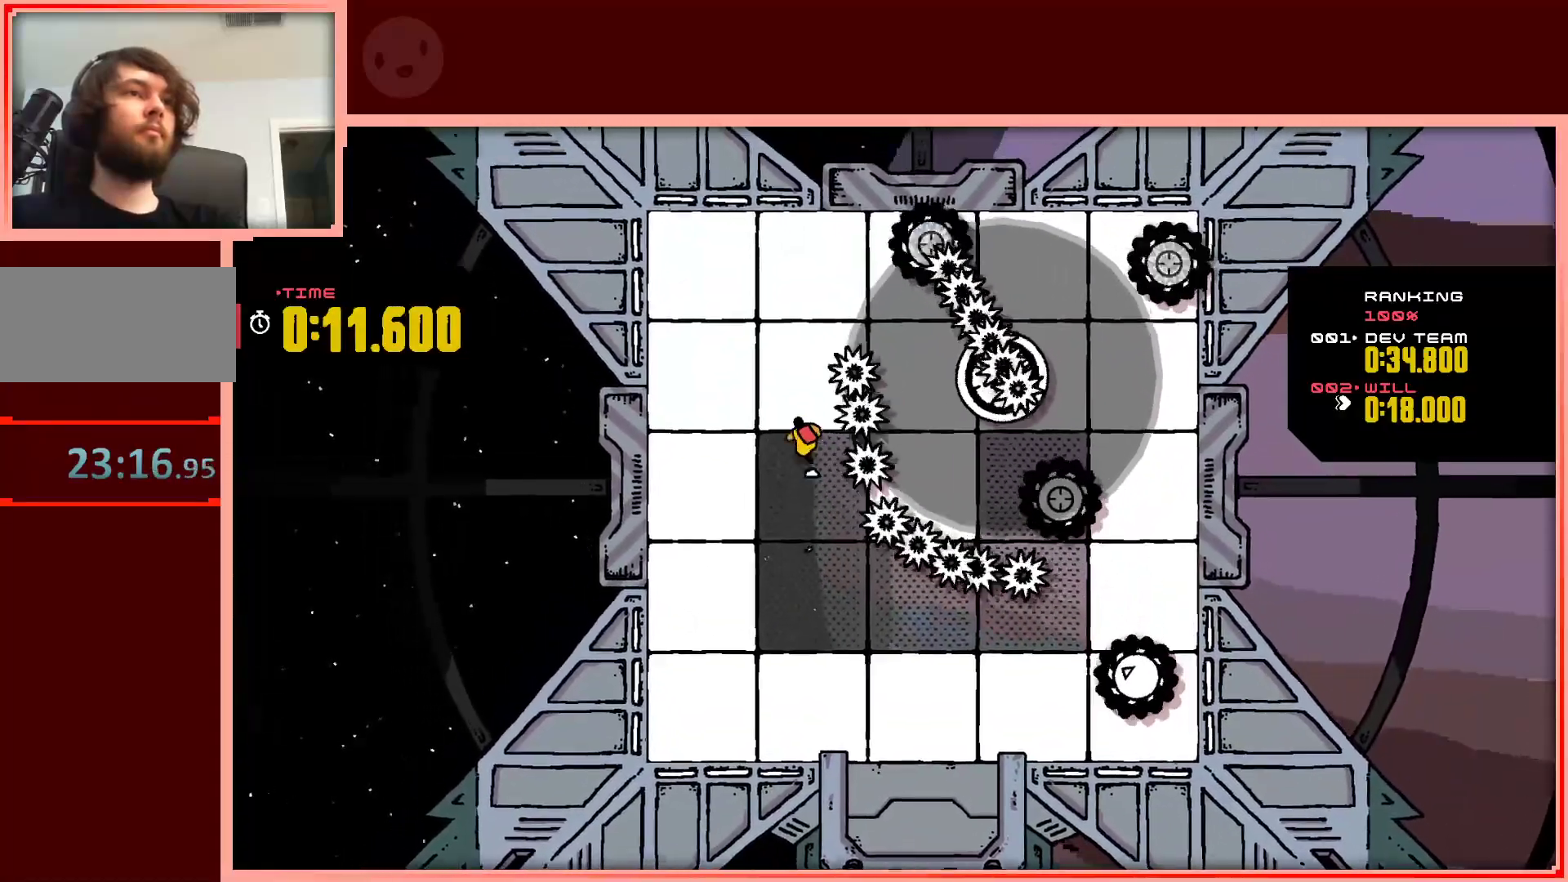
{"keys": ["left", "shift", "up"], "events": [[450, "shift", "down"]]}
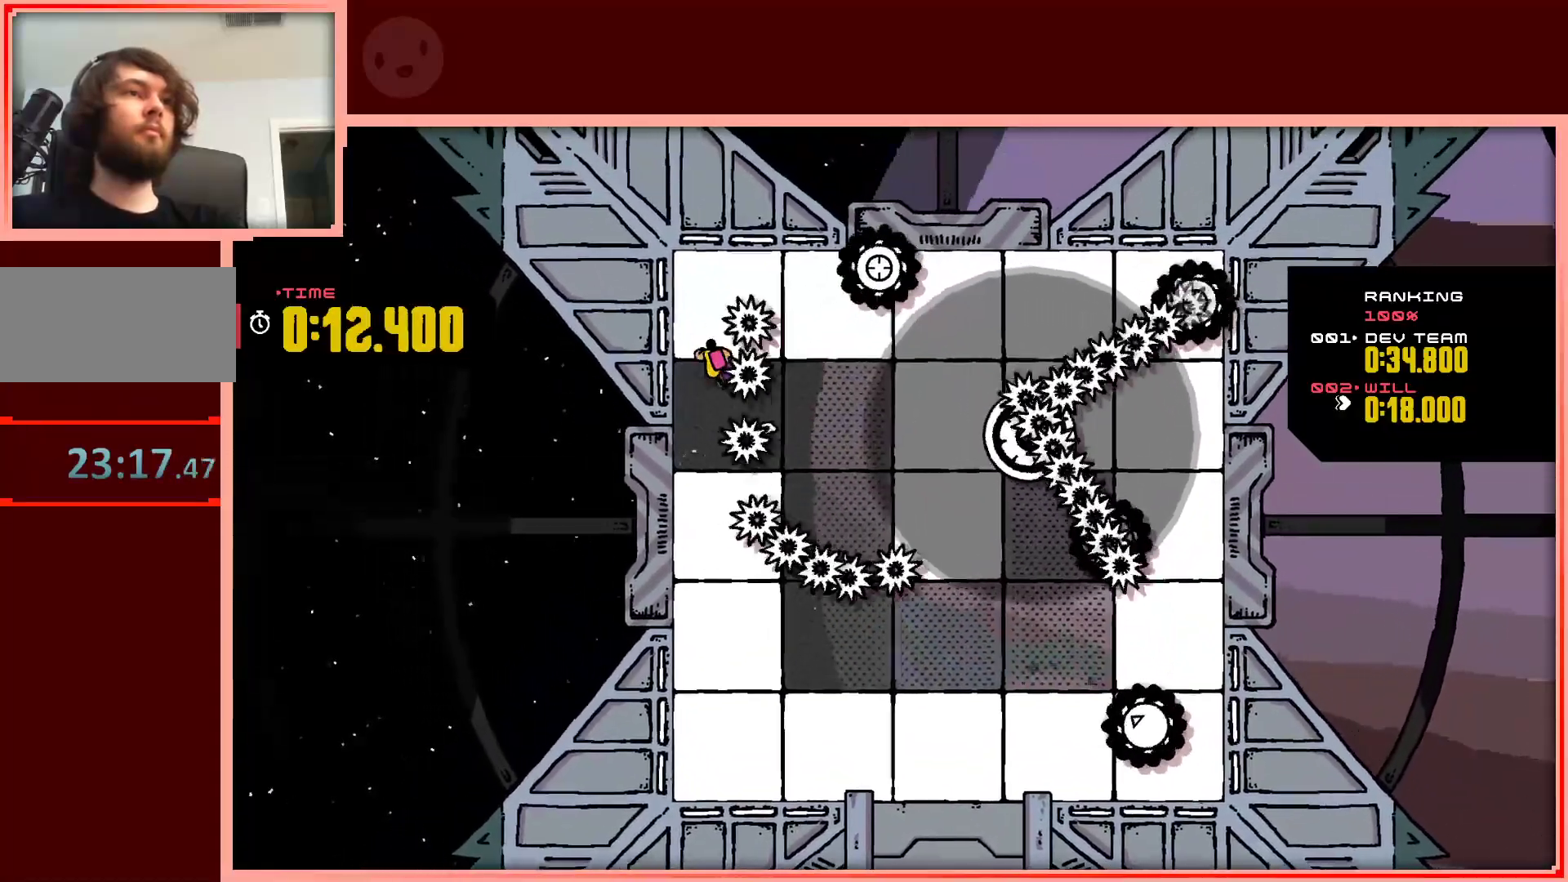
{"keys": ["right", "shift"], "events": [[50, "left", "up"], [50, "right", "down"], [317, "up", "up"]]}
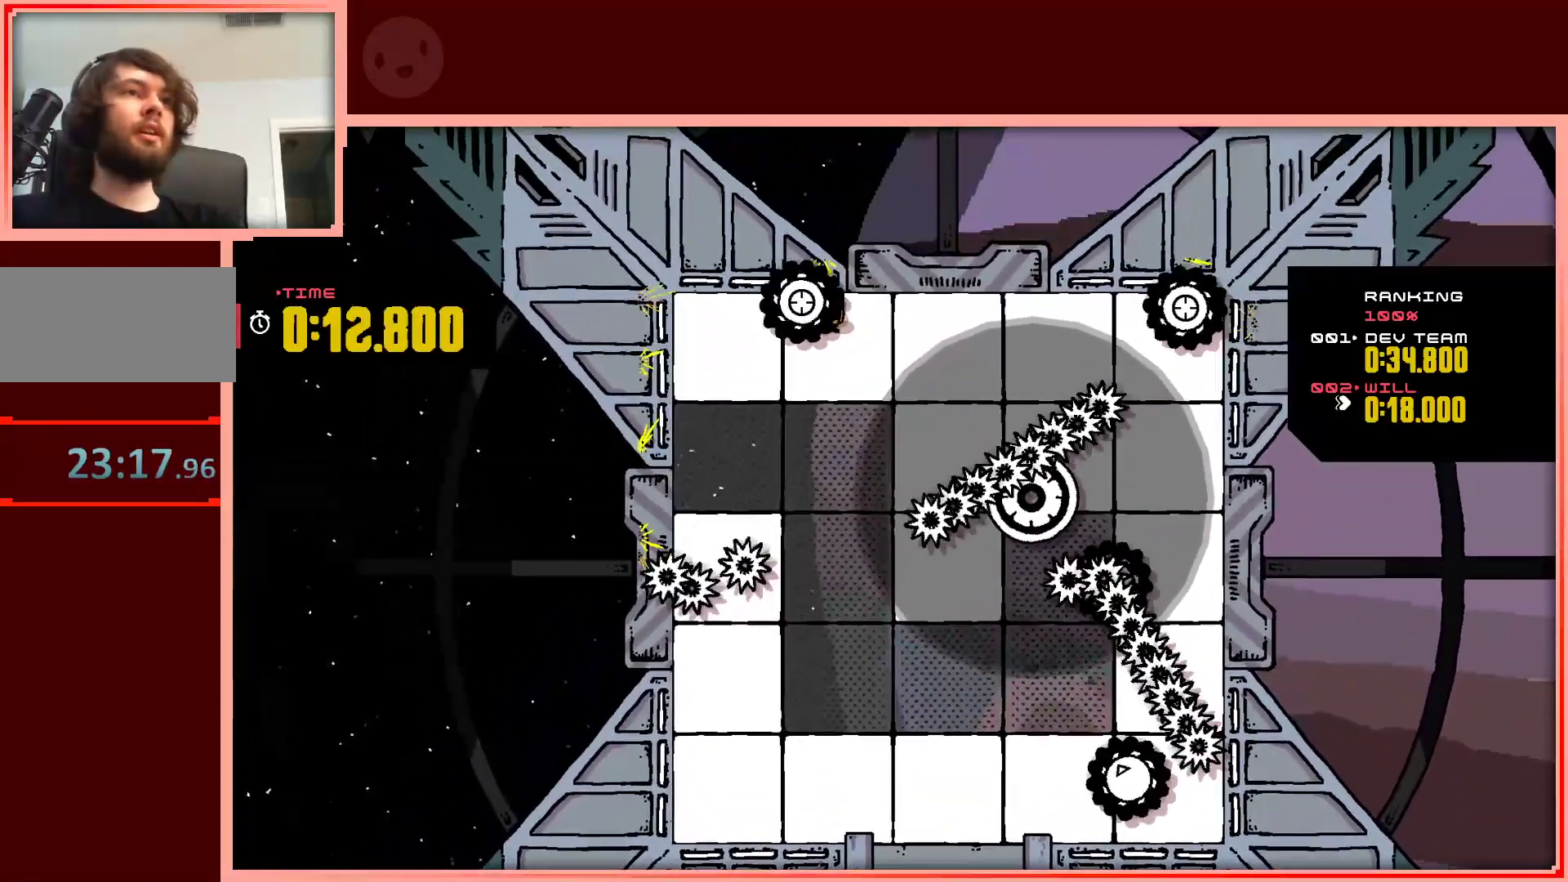
{"keys": [], "events": [[250, "right", "up"], [250, "shift", "up"]]}
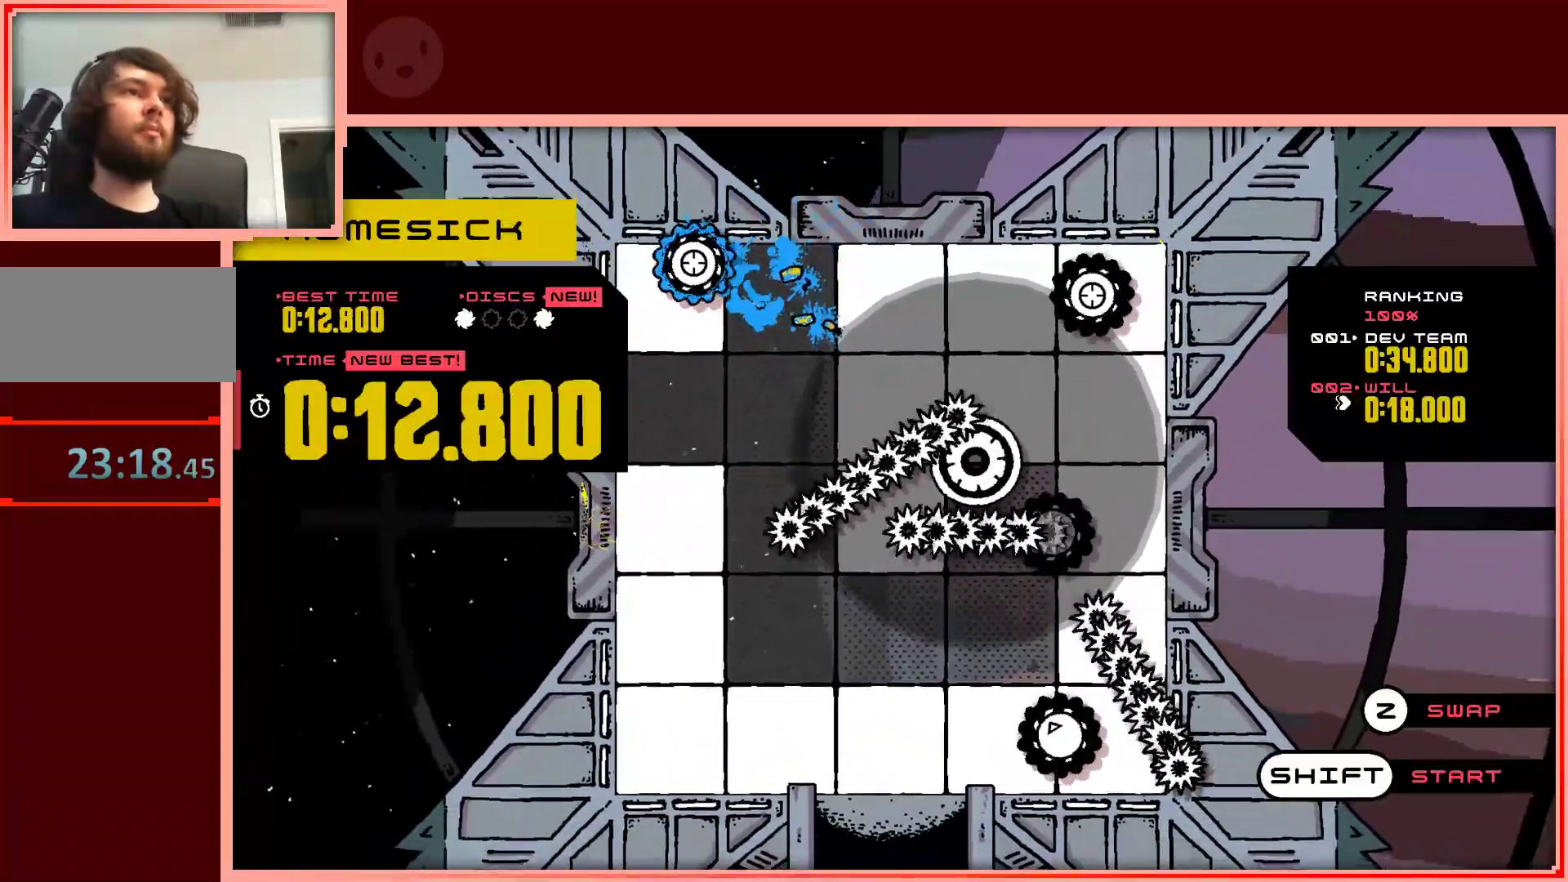
{"keys": [], "events": []}
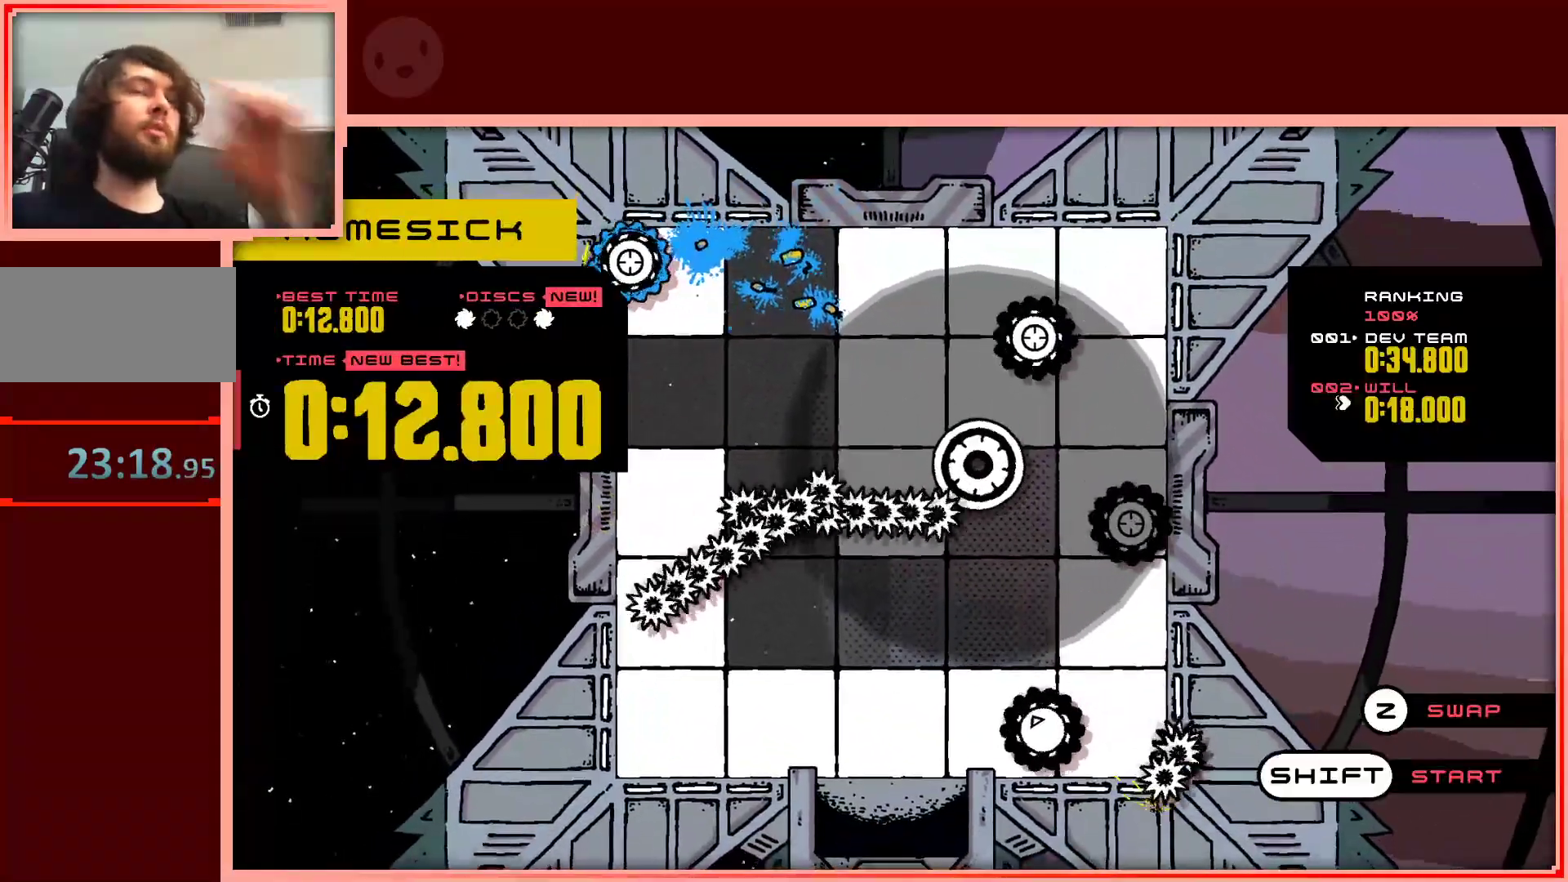
{"keys": [], "events": []}
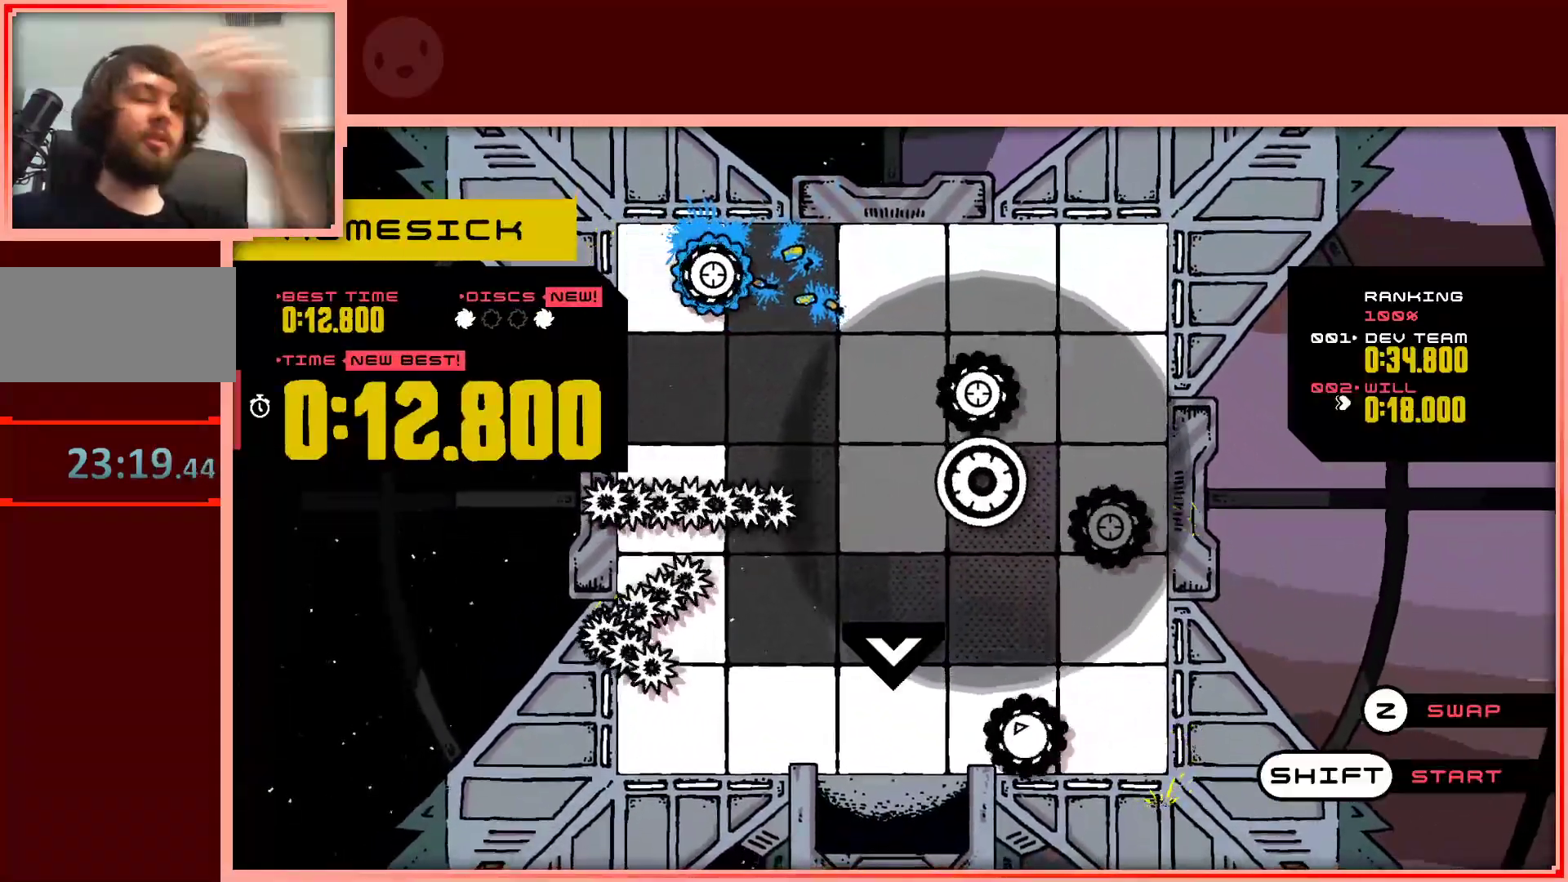
{"keys": [], "events": []}
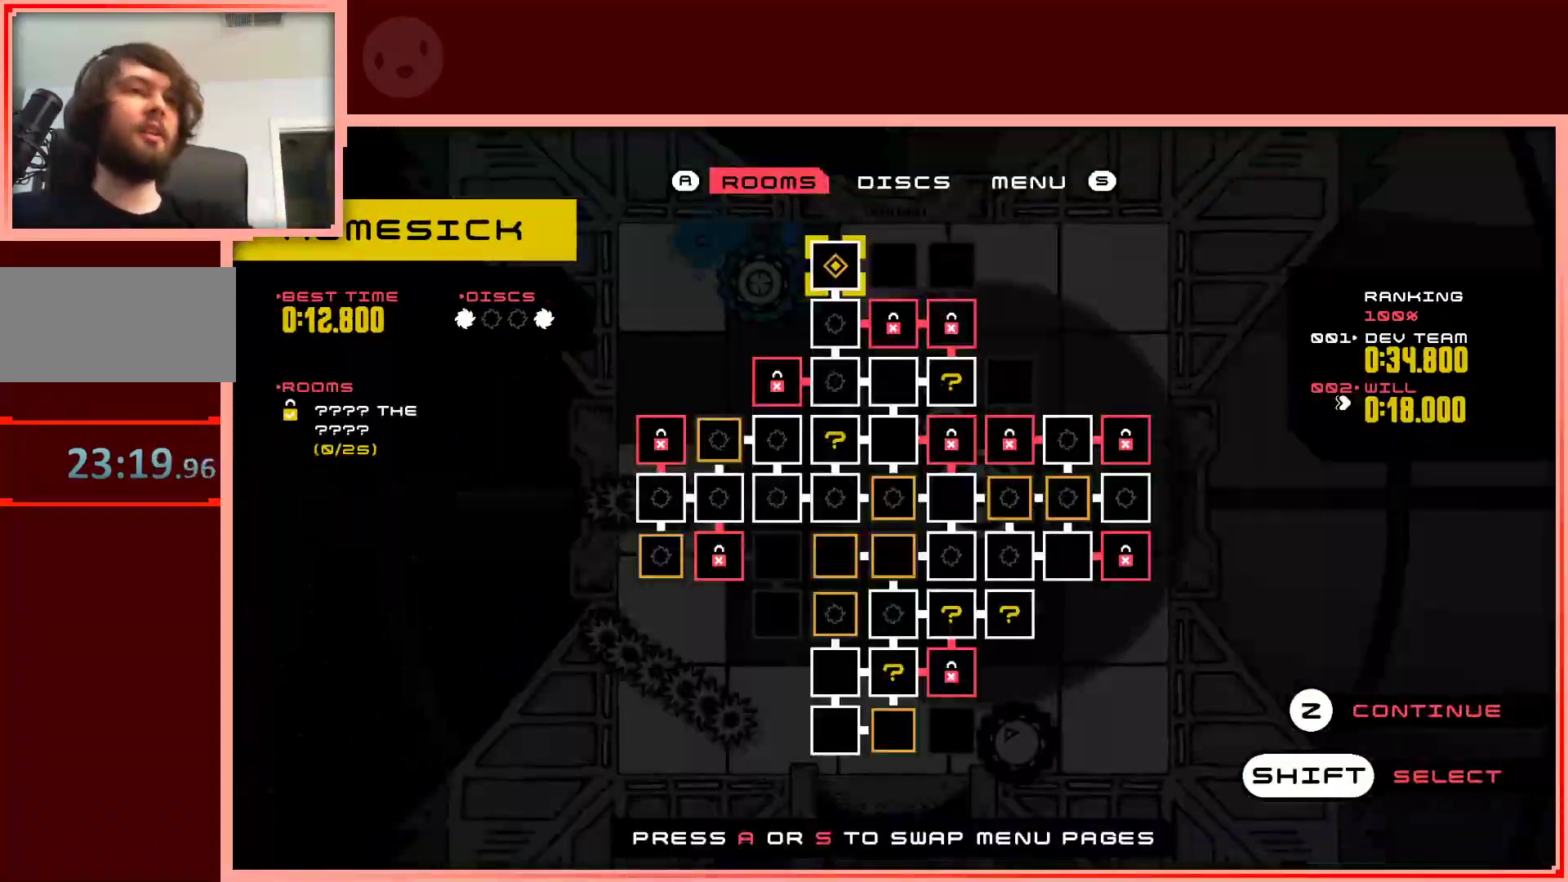
{"keys": ["down"], "events": [[500, "down", "down"]]}
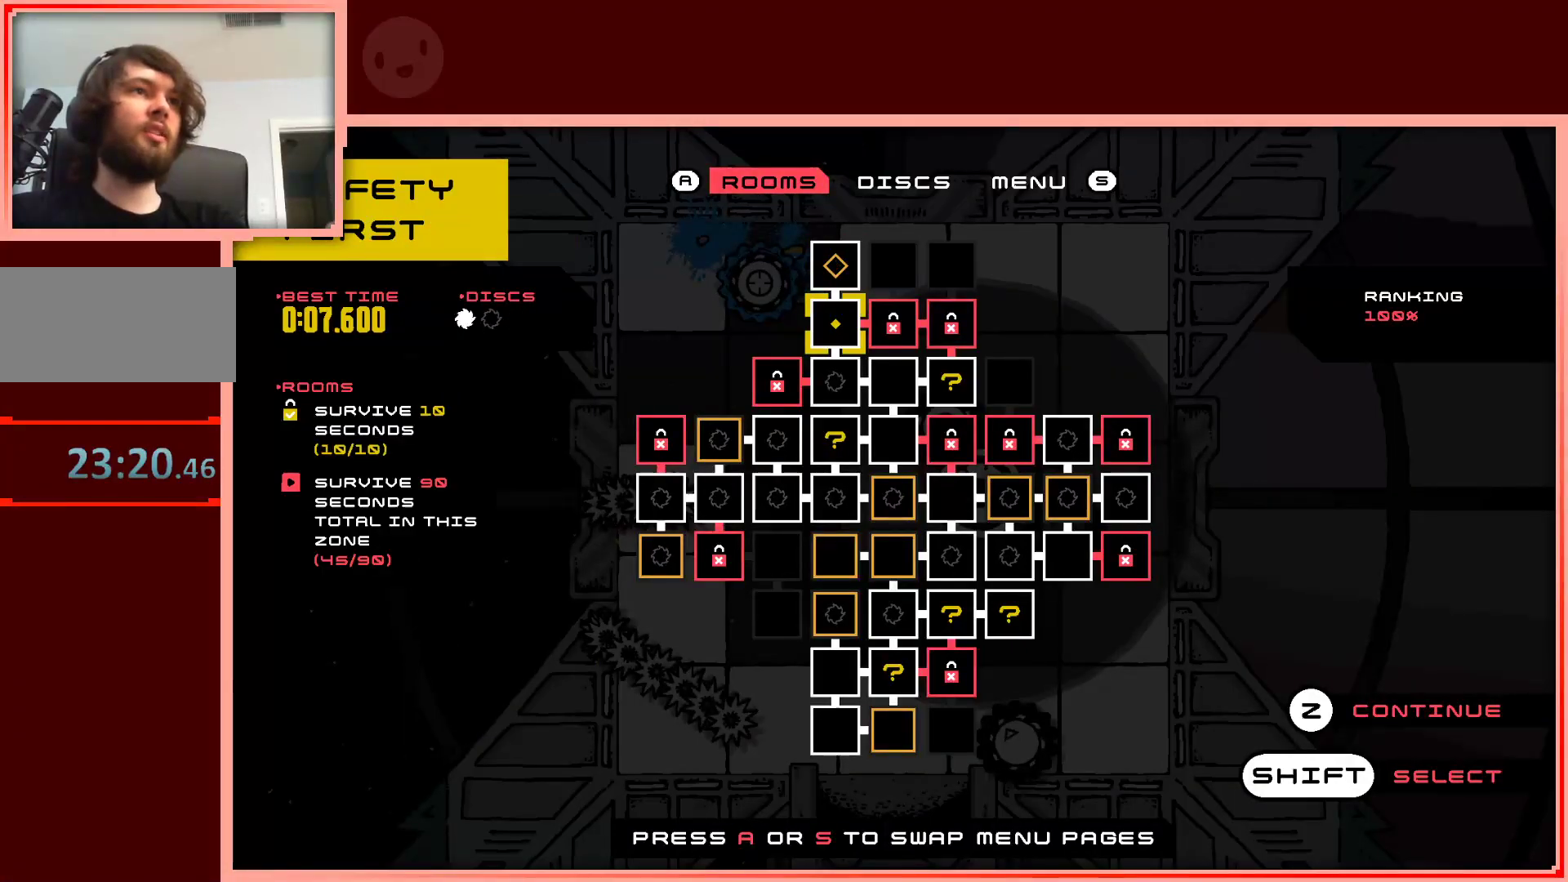
{"keys": [], "events": [[83, "down", "up"], [183, "down", "down"], [283, "down", "up"], [317, "right", "down"], [467, "right", "up"]]}
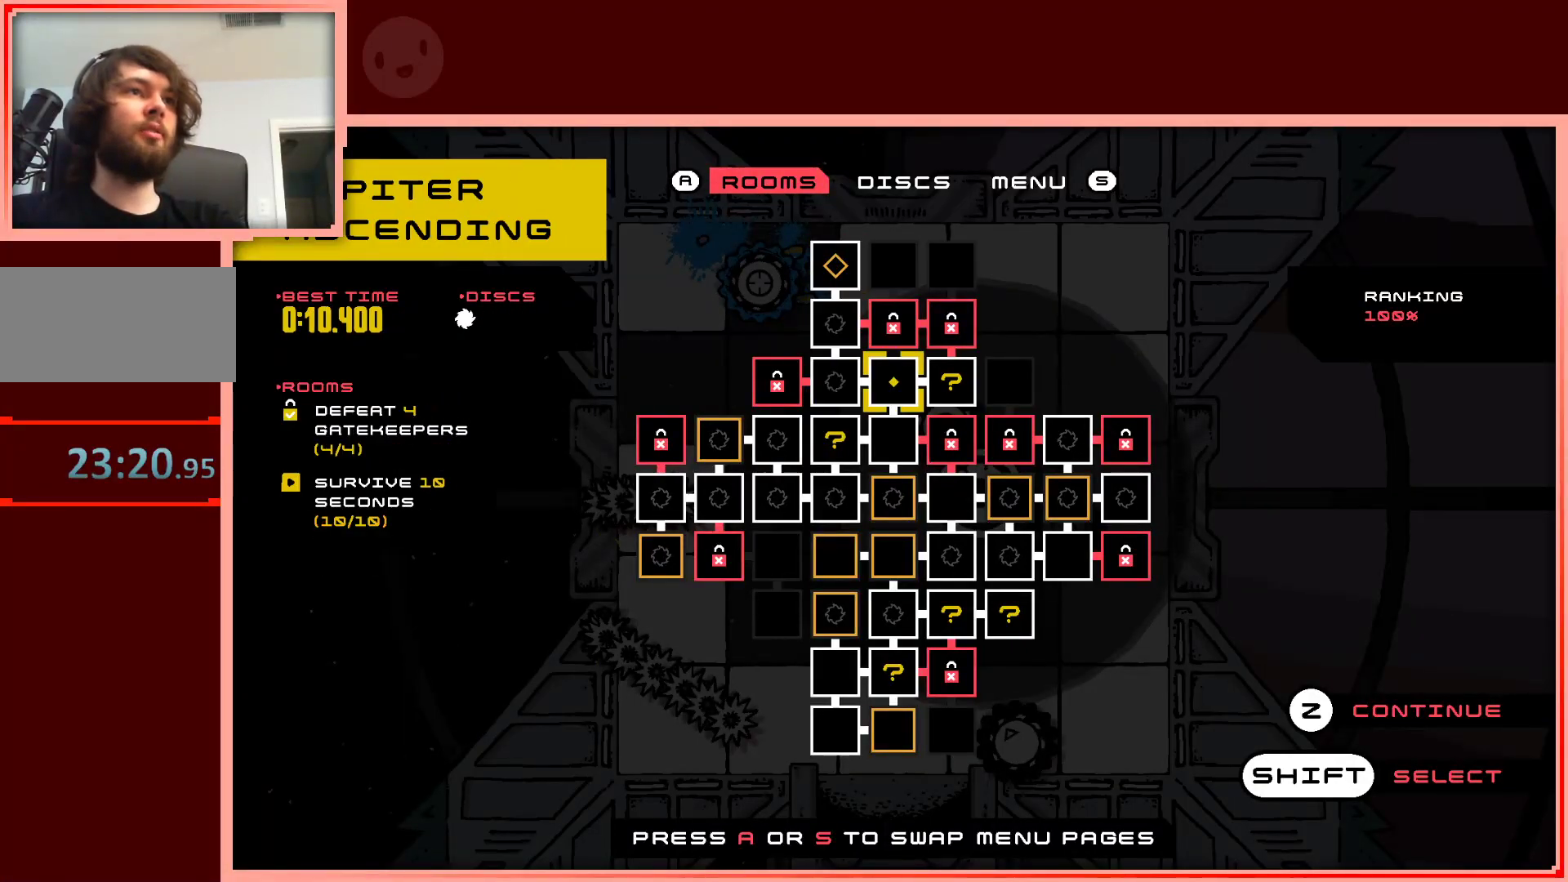
{"keys": [], "events": [[17, "right", "down"], [150, "right", "up"], [300, "shift", "down"], [383, "shift", "up"]]}
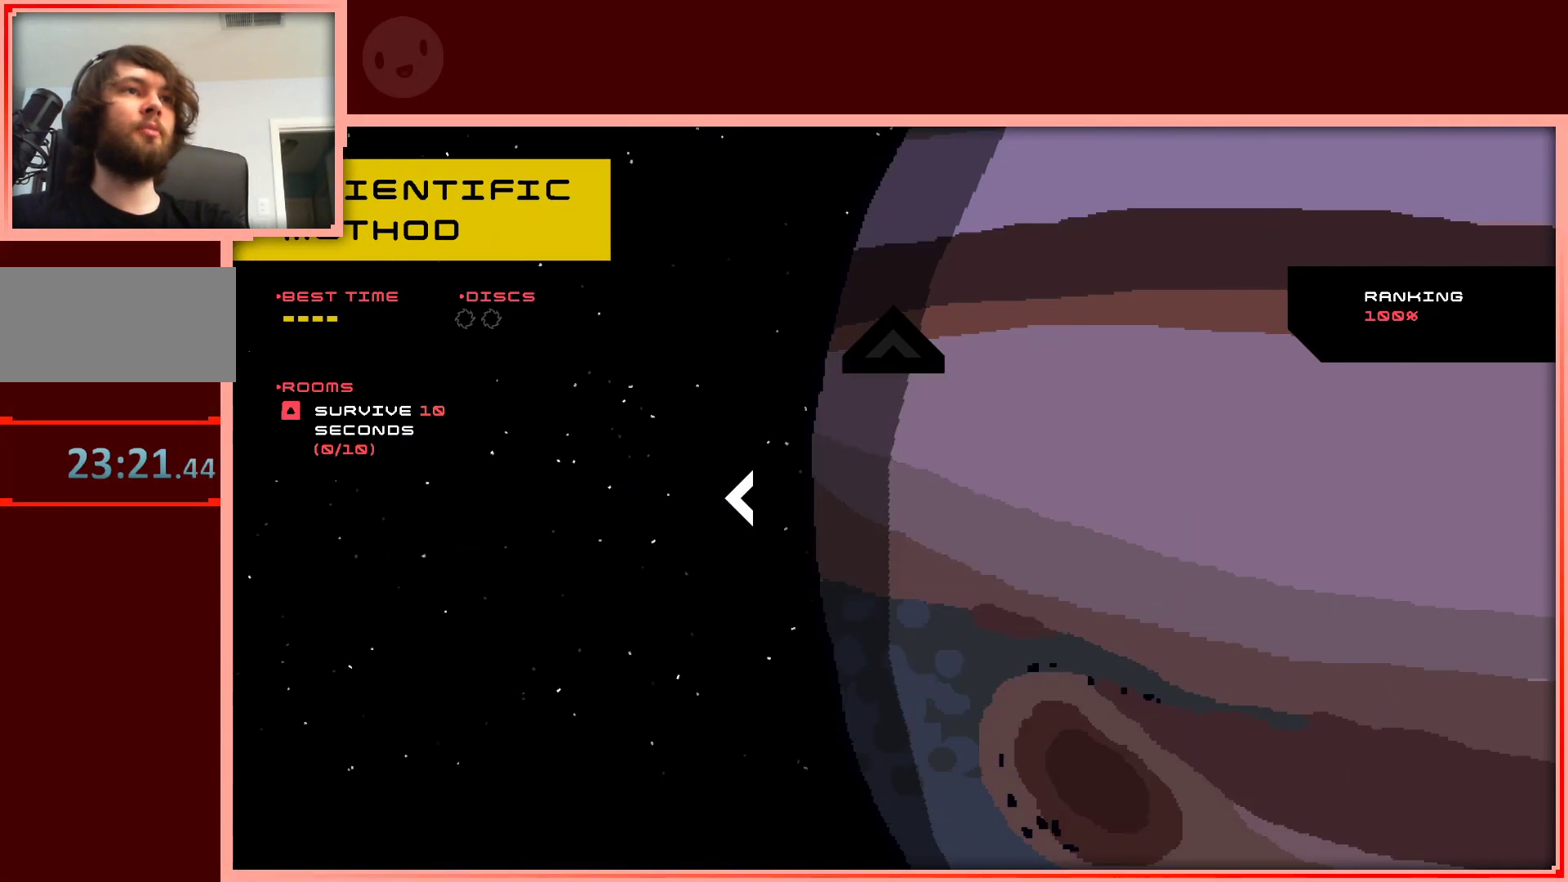
{"keys": [], "events": [[300, "shift", "down"], [400, "shift", "up"]]}
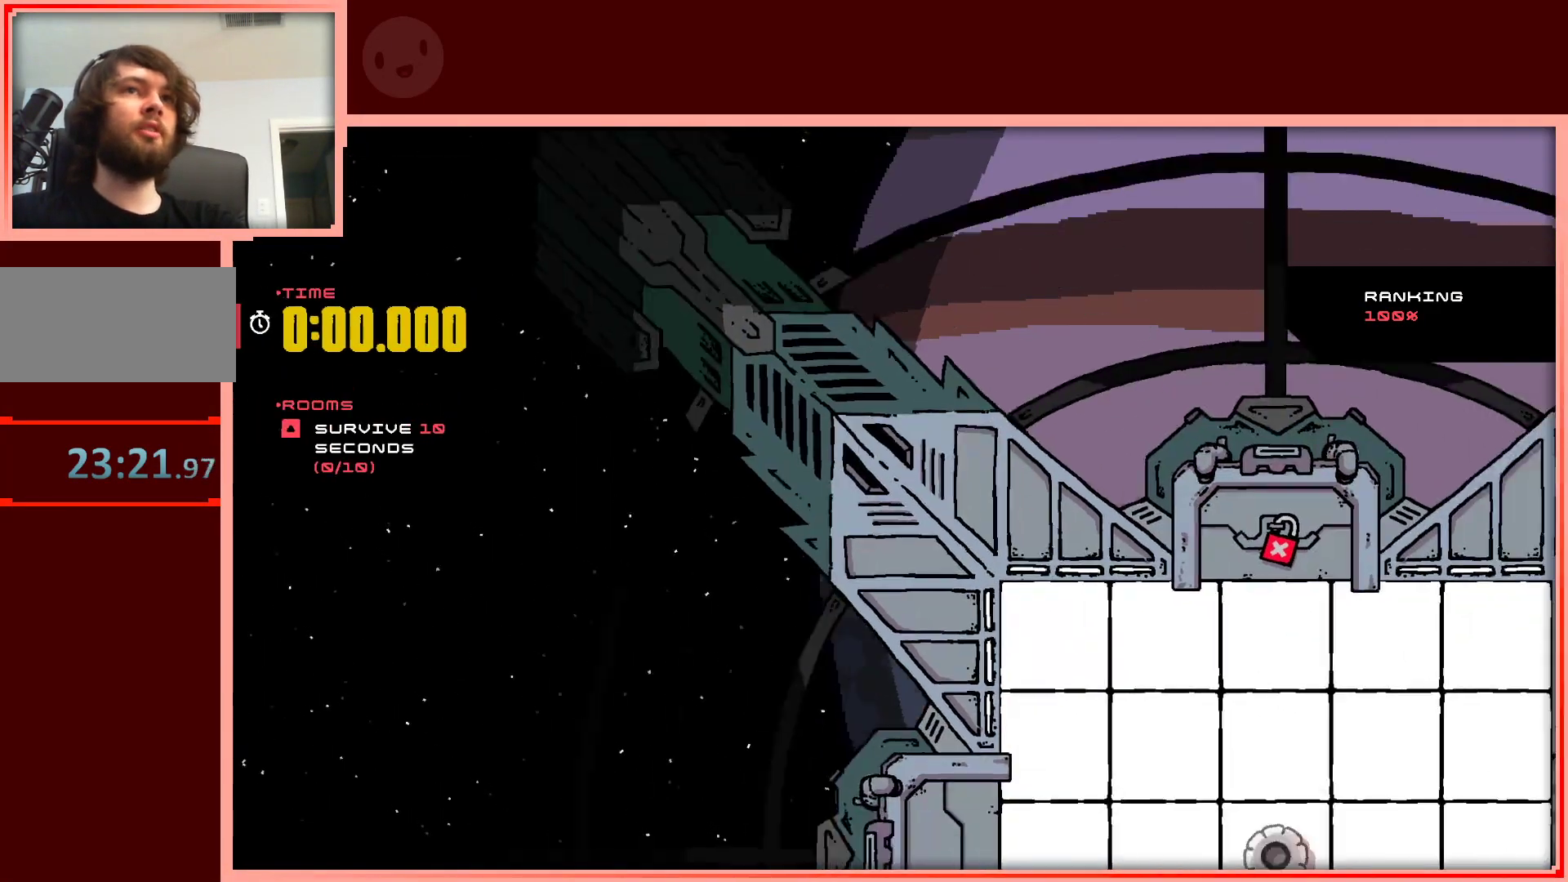
{"keys": [], "events": []}
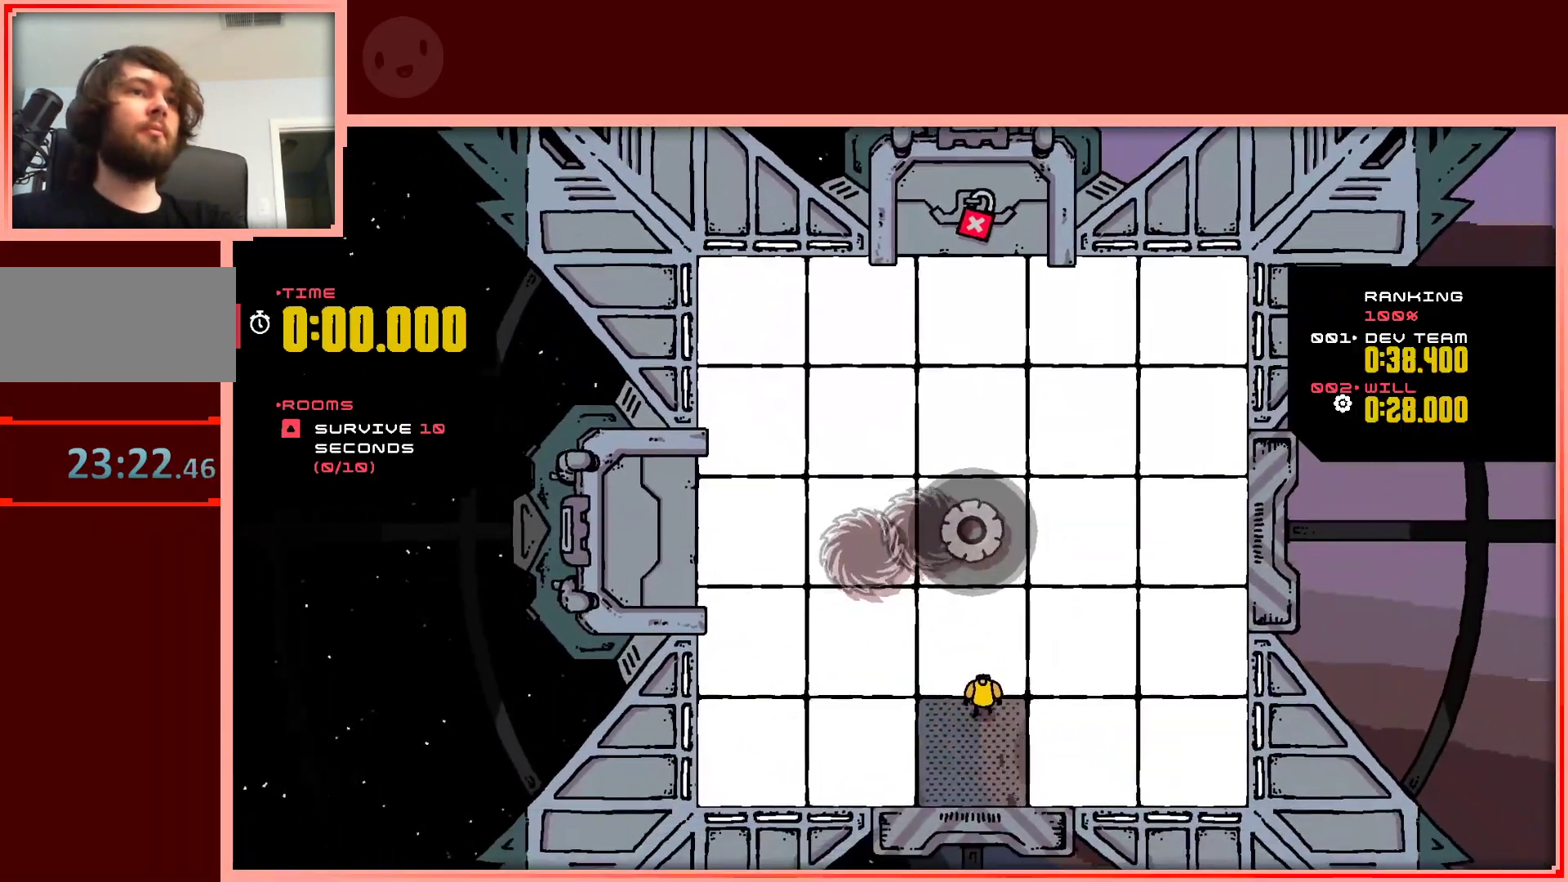
{"keys": ["up"], "events": [[100, "up", "down"]]}
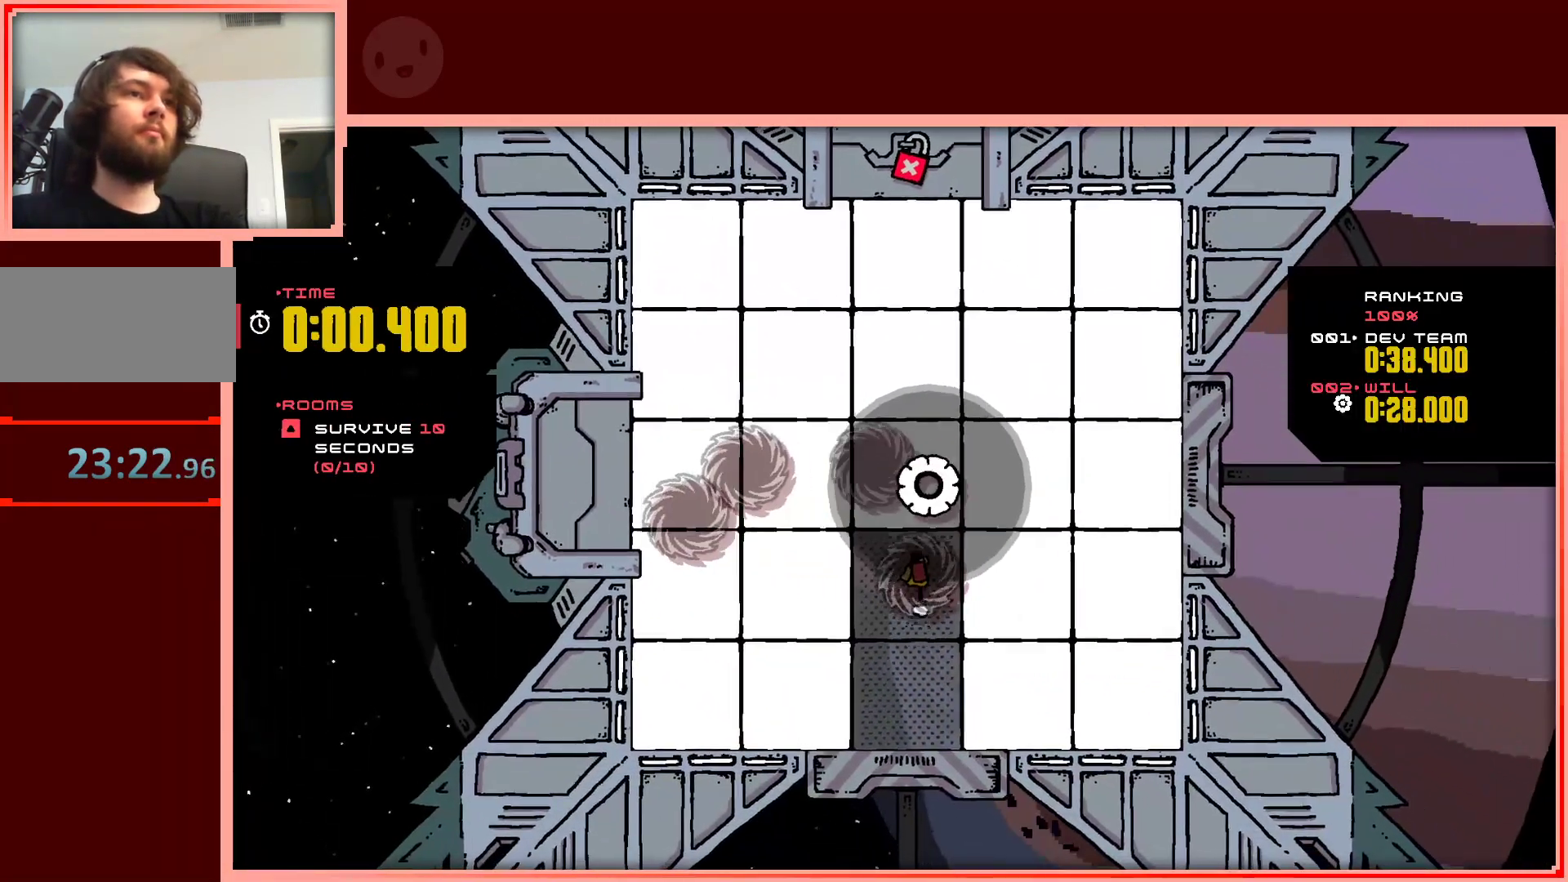
{"keys": ["shift", "up"], "events": [[450, "shift", "down"]]}
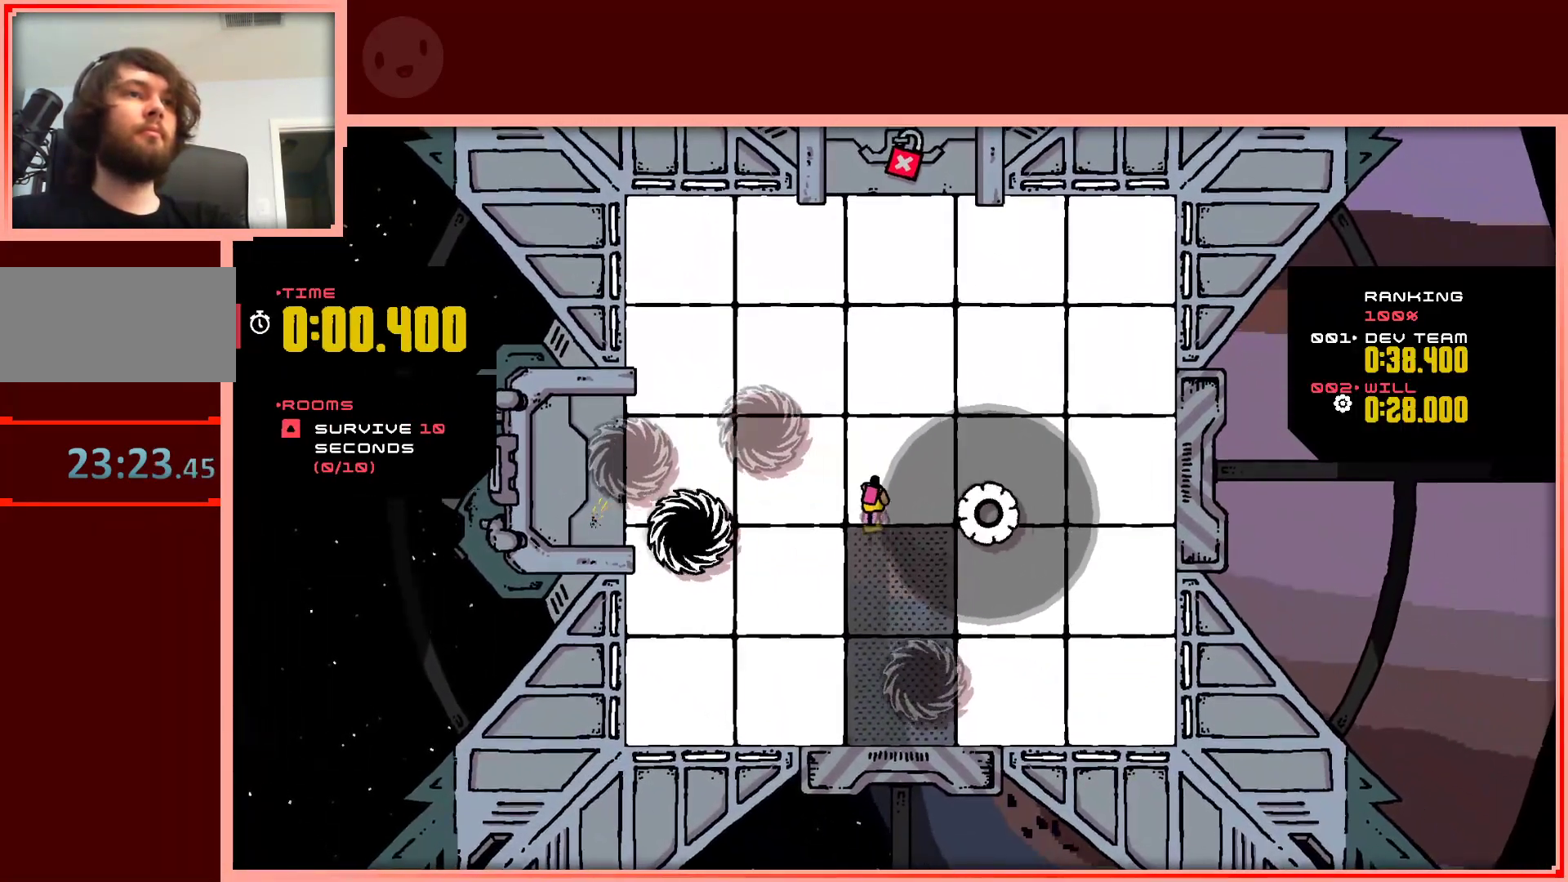
{"keys": ["up"], "events": [[50, "shift", "up"]]}